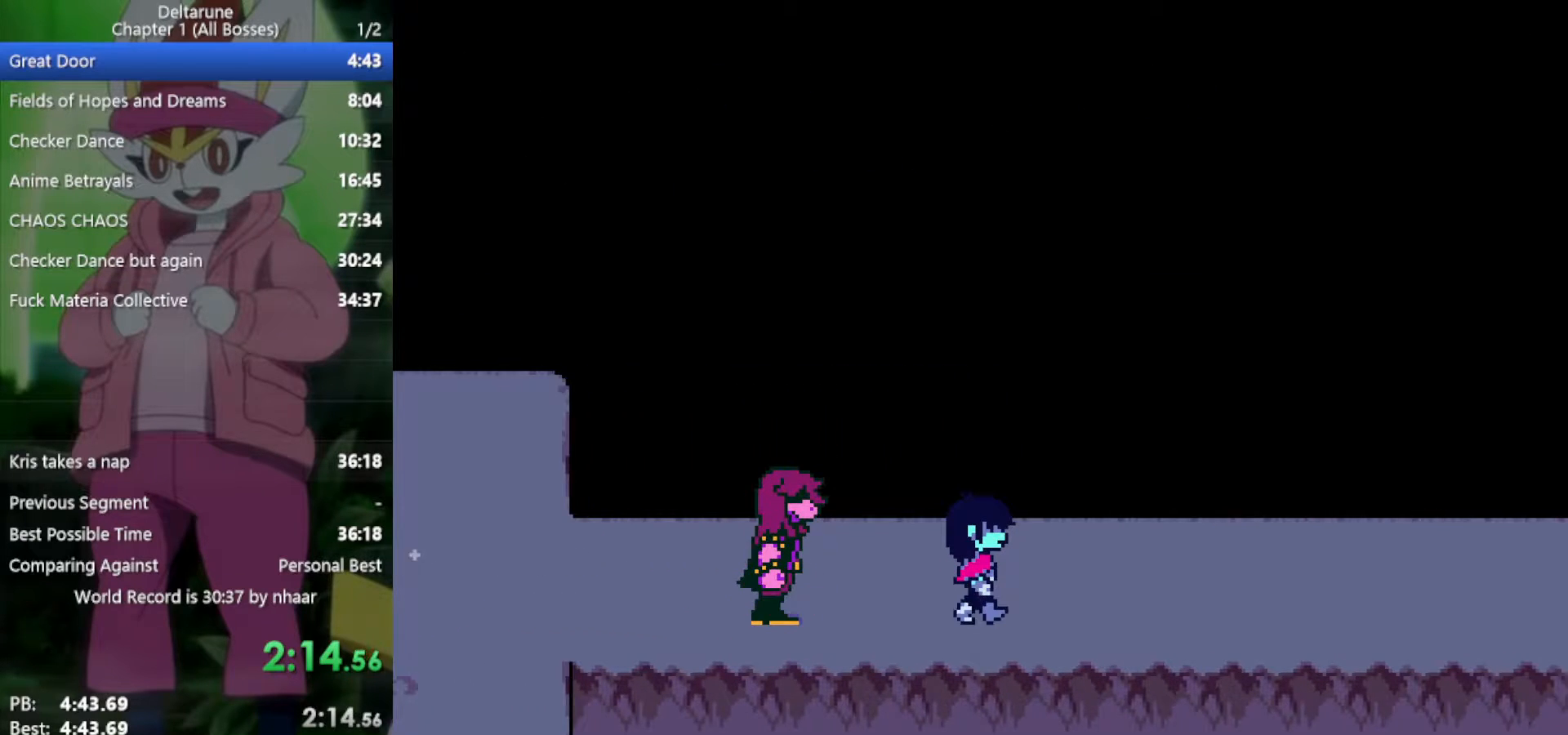
Gameplay with keyboard; each line is a JSON object with the keys held at the frame after it. "events" lists presses ("down") and releases ("up") of "c", "ctrl", "down", "left", "return", "right", "shift", "up", "x" and "z" between this image and that frame as [ms after this image, input, new state], when the widget could be followed in between. No other keys are recorded. Mouse input is not recorded.
{"keys": ["right", "x"], "events": []}
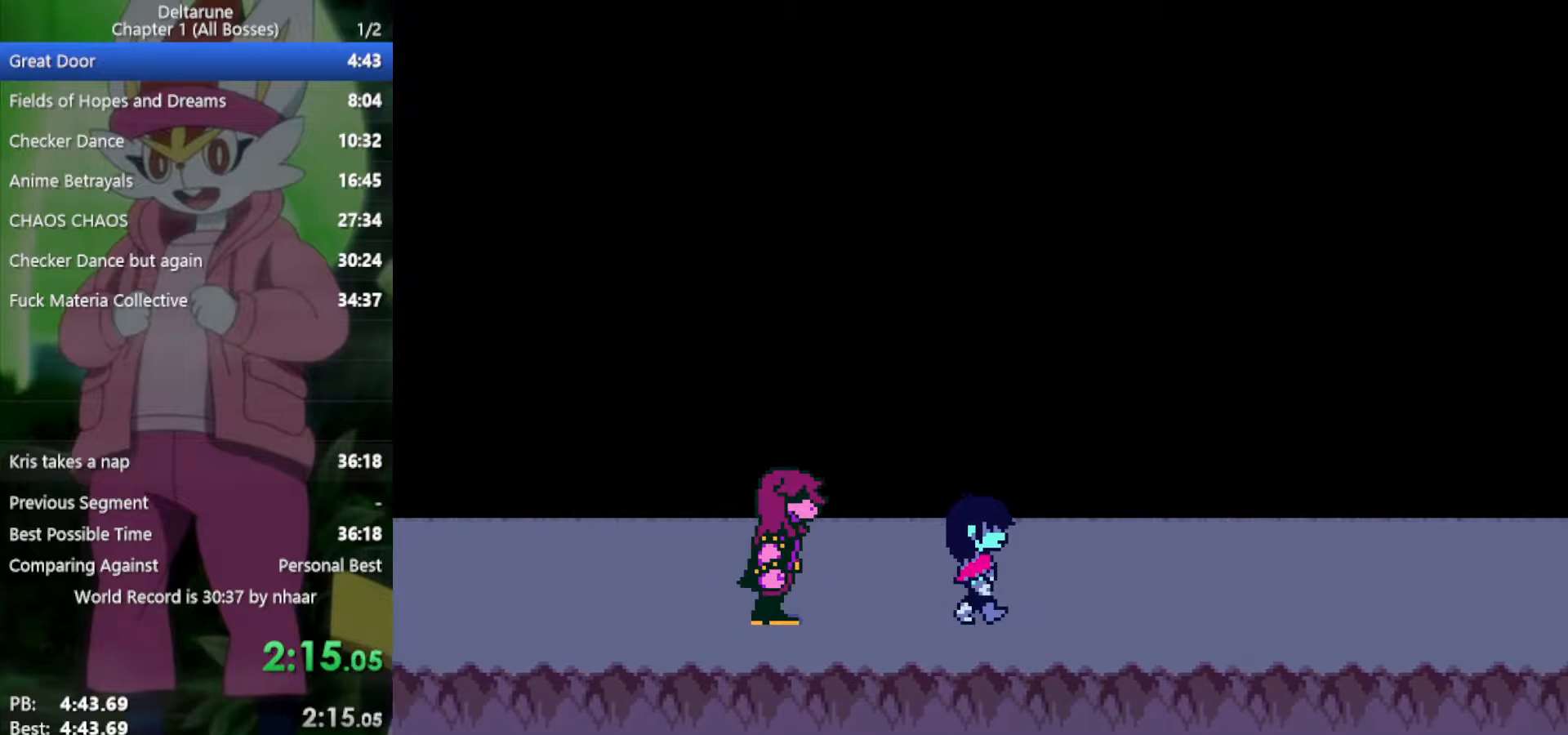
{"keys": ["right", "x"], "events": []}
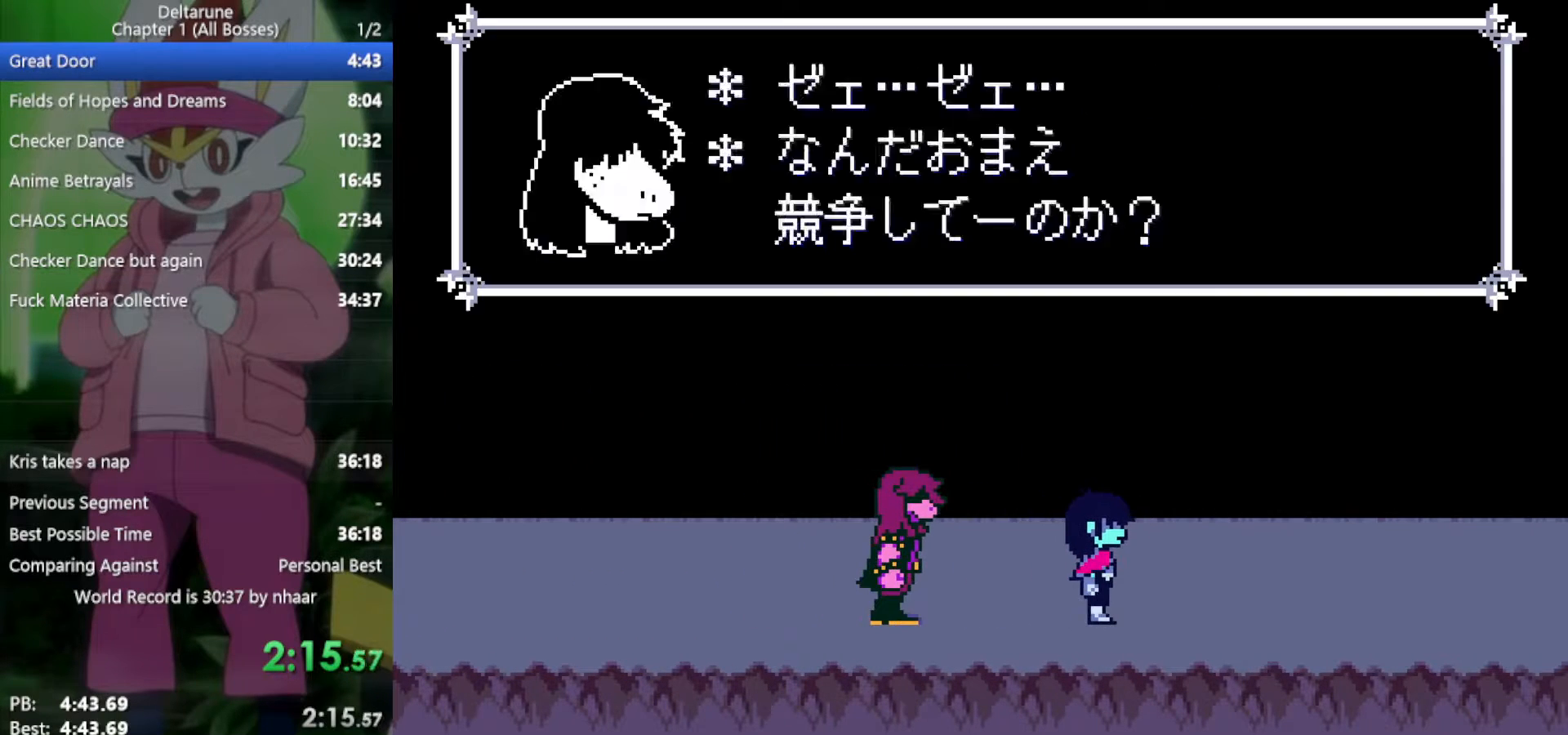
{"keys": ["right", "x"], "events": []}
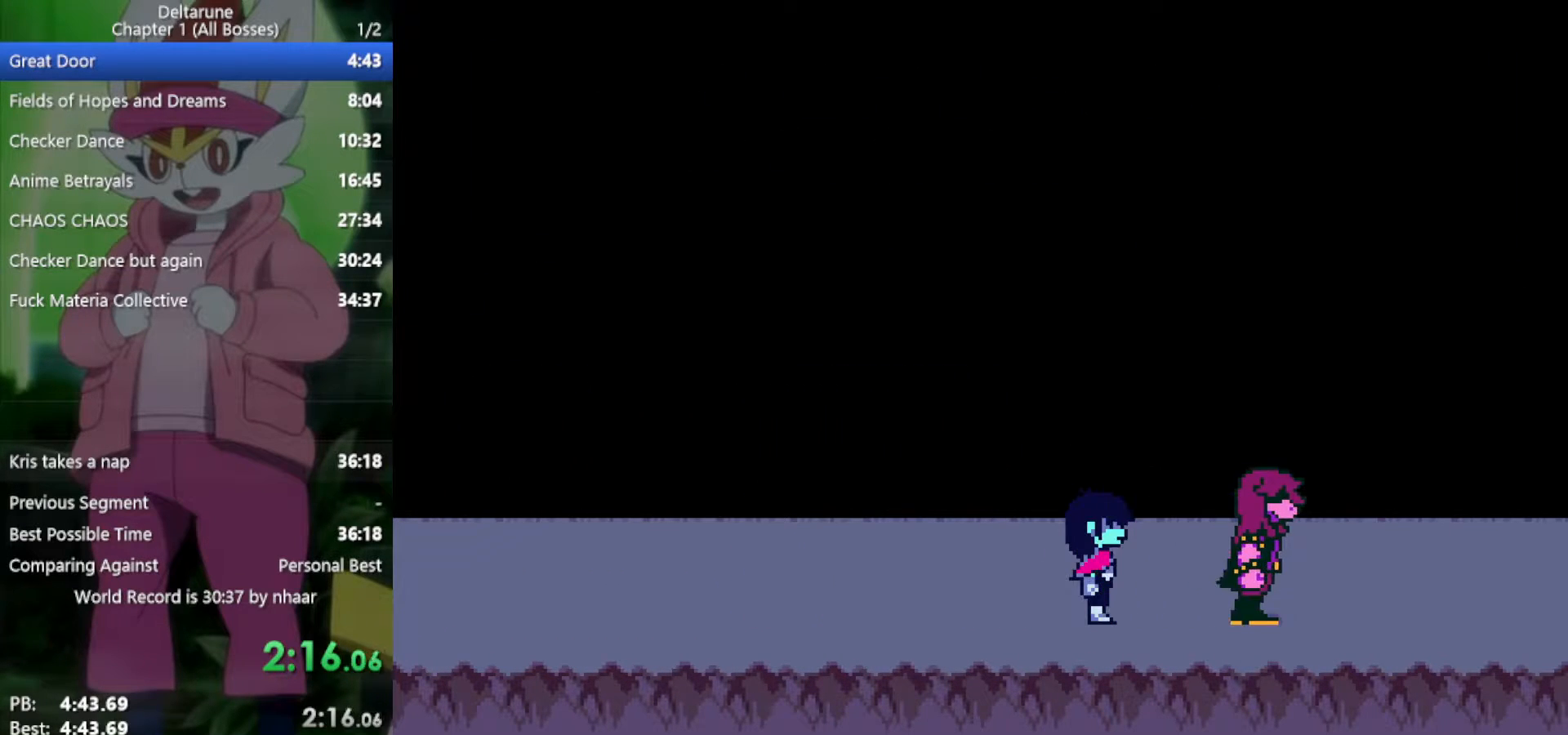
{"keys": ["return", "right", "x"], "events": [[133, "return", "down"], [133, "z", "down"], [233, "return", "up"], [233, "z", "up"], [283, "return", "down"], [317, "z", "down"], [367, "return", "up"], [417, "return", "down"], [417, "z", "up"]]}
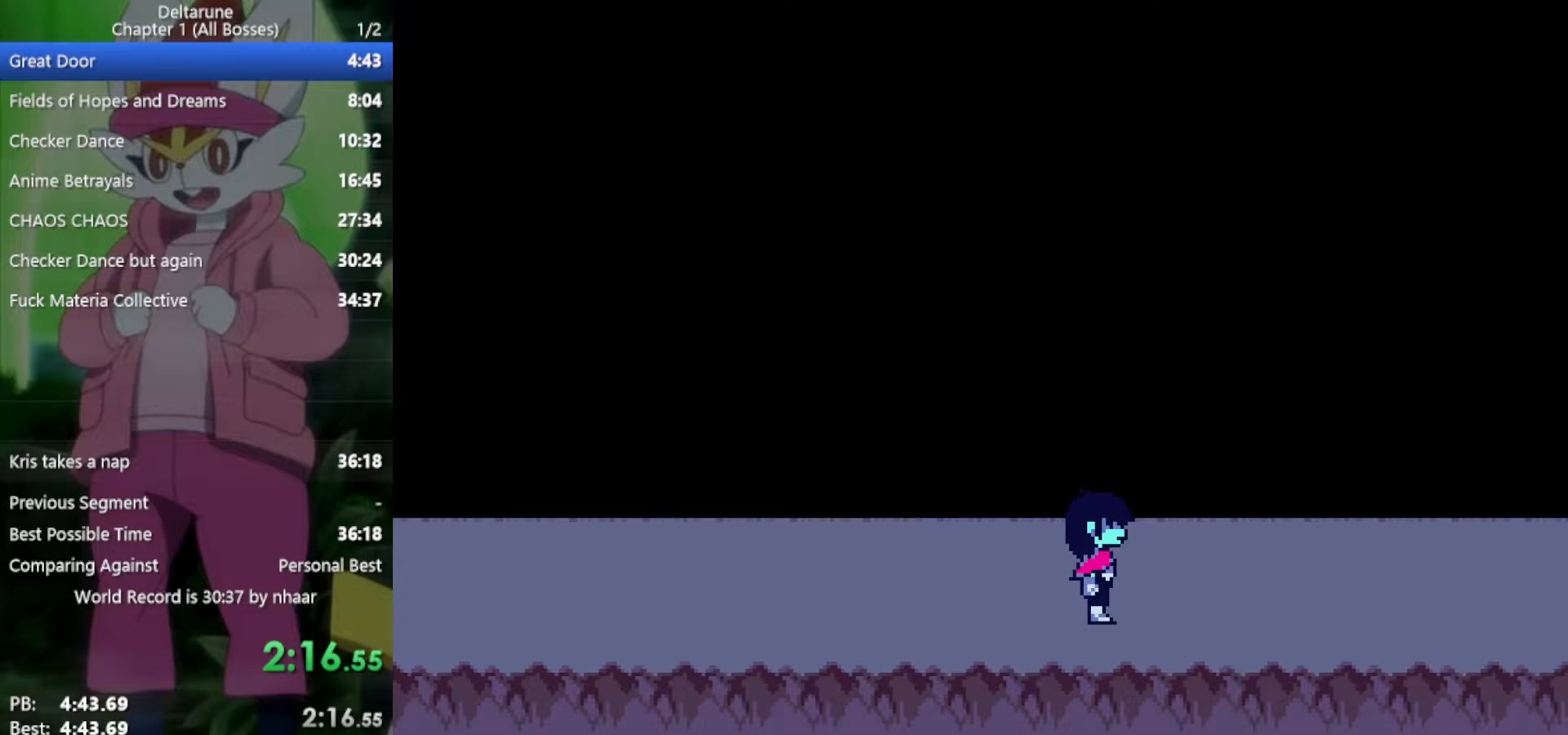
{"keys": ["return", "right", "x"], "events": [[17, "z", "down"], [50, "return", "up"], [100, "return", "down"], [100, "z", "up"], [150, "z", "down"], [200, "return", "up"], [283, "return", "down"], [283, "z", "up"], [333, "return", "up"], [333, "z", "down"], [417, "return", "down"], [467, "z", "up"]]}
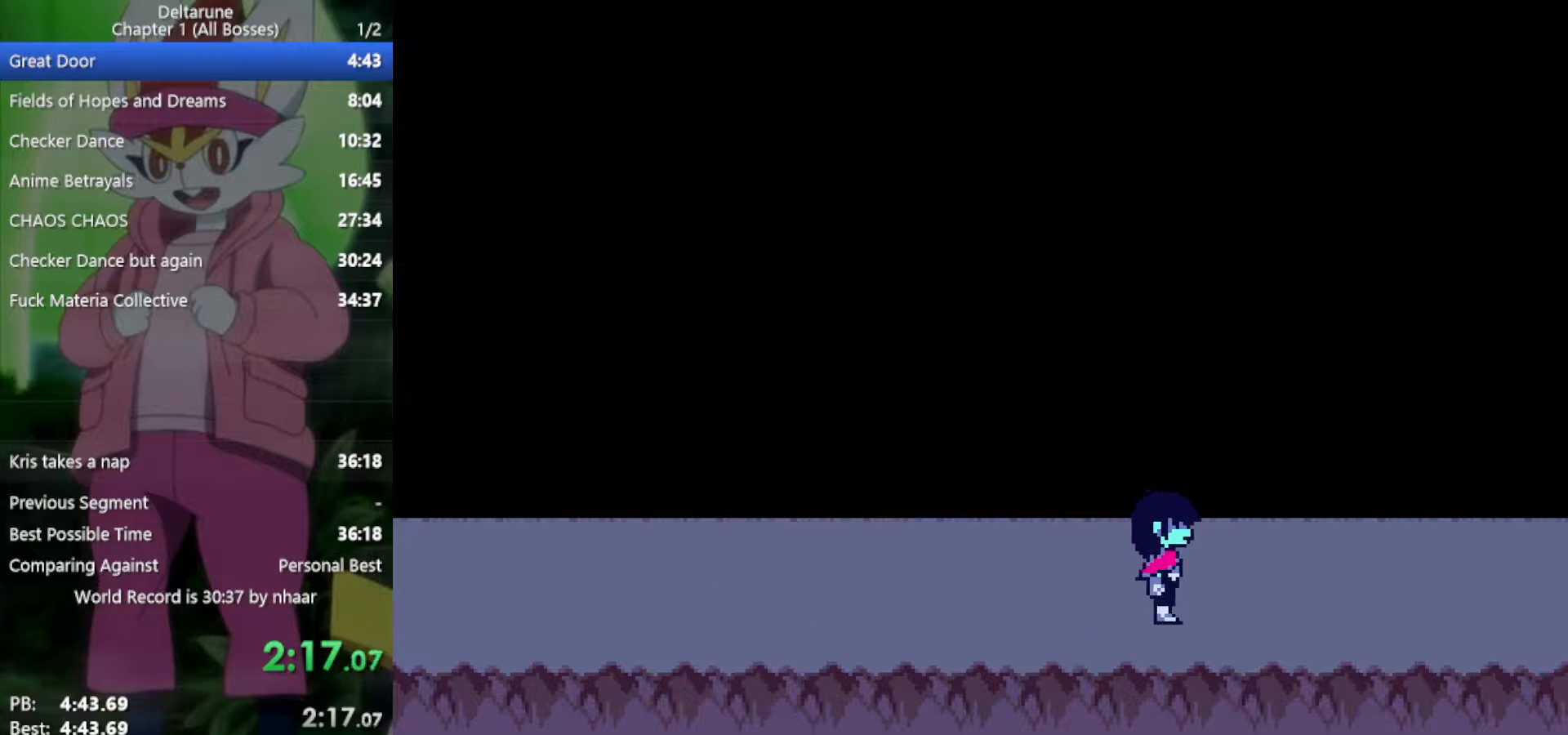
{"keys": ["right", "x"], "events": [[17, "return", "up"], [17, "z", "down"], [67, "return", "down"], [100, "z", "up"], [150, "return", "up"], [200, "z", "down"], [250, "return", "down"], [283, "return", "up"], [283, "z", "up"], [383, "return", "down"], [383, "z", "down"], [467, "return", "up"], [467, "z", "up"]]}
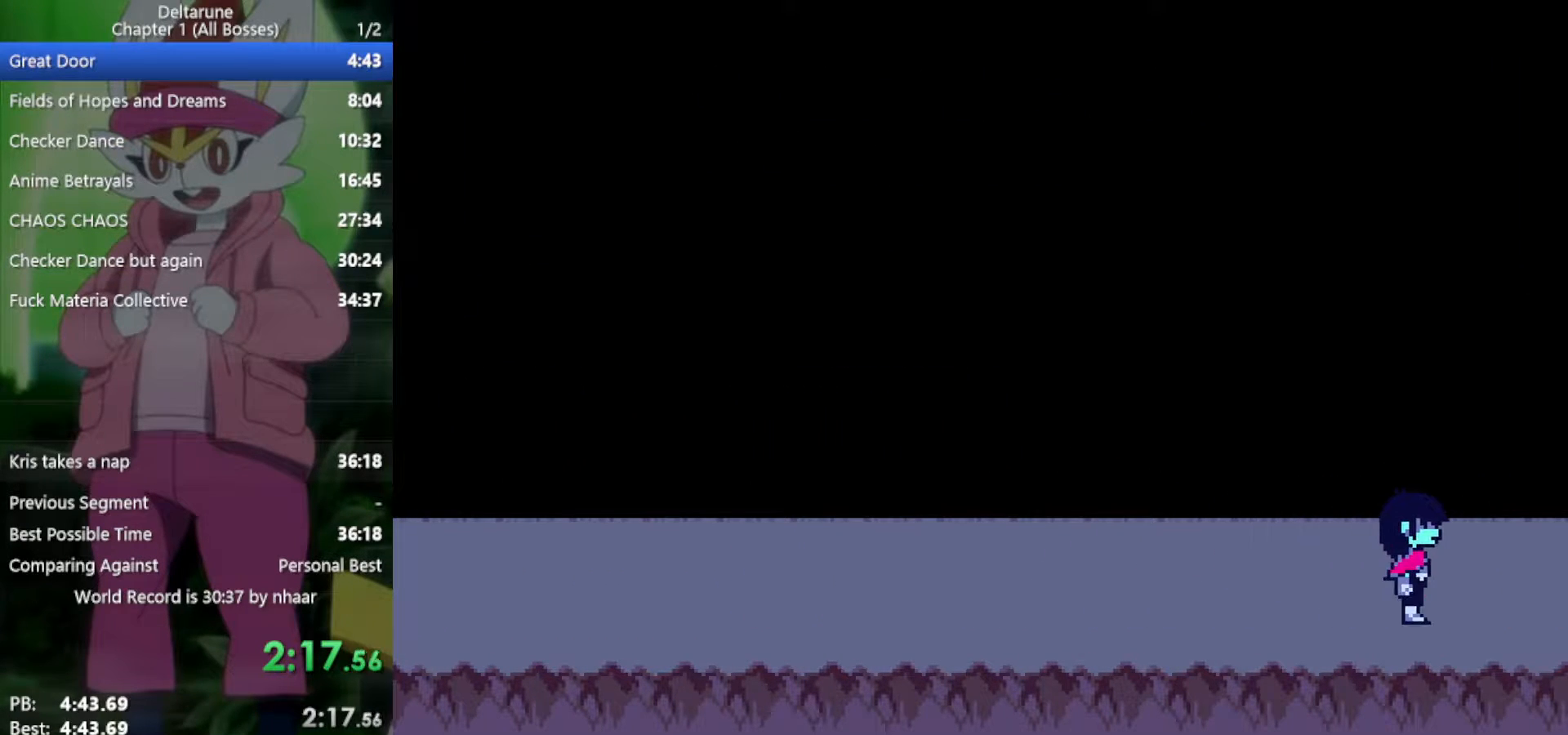
{"keys": ["right", "x"], "events": []}
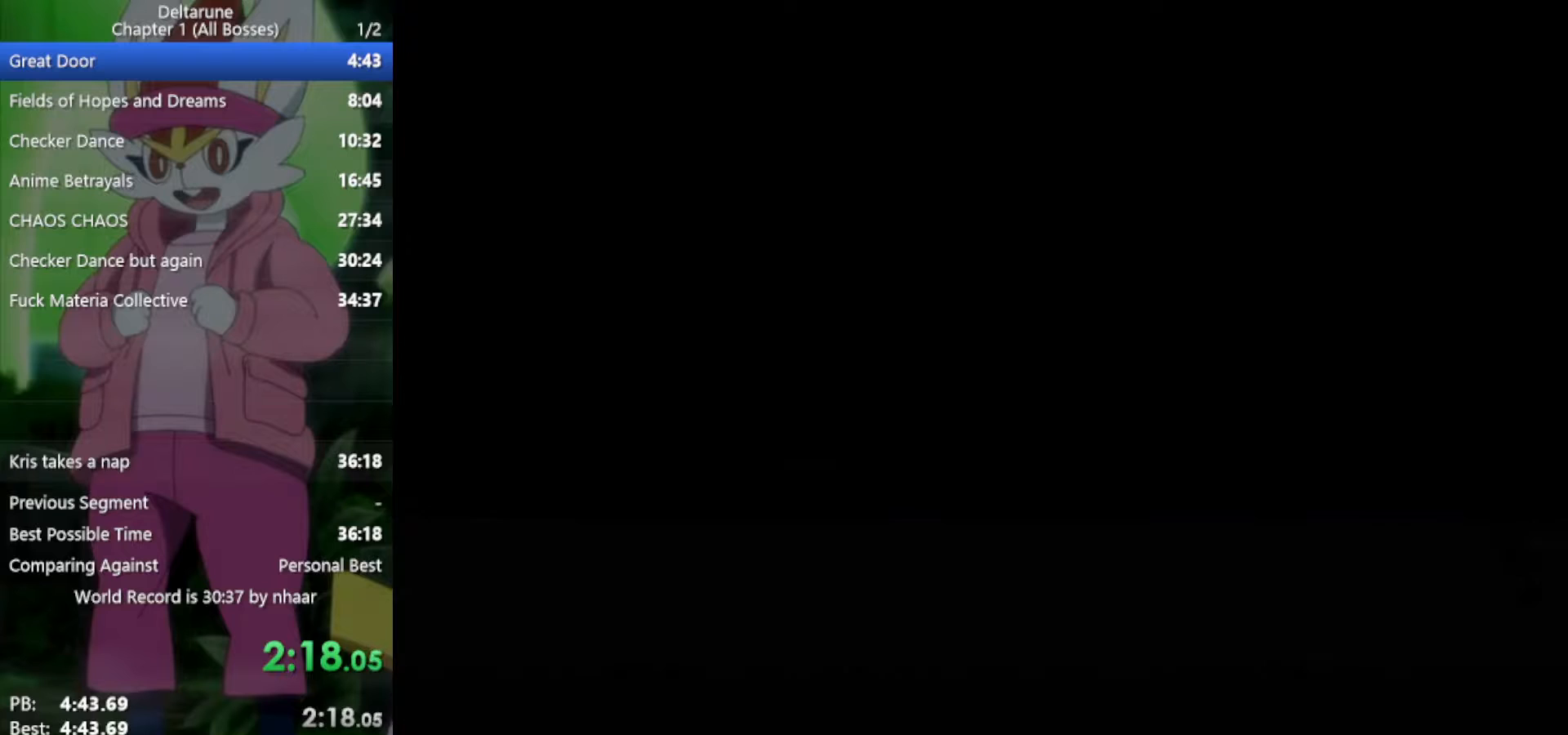
{"keys": ["right", "x"], "events": []}
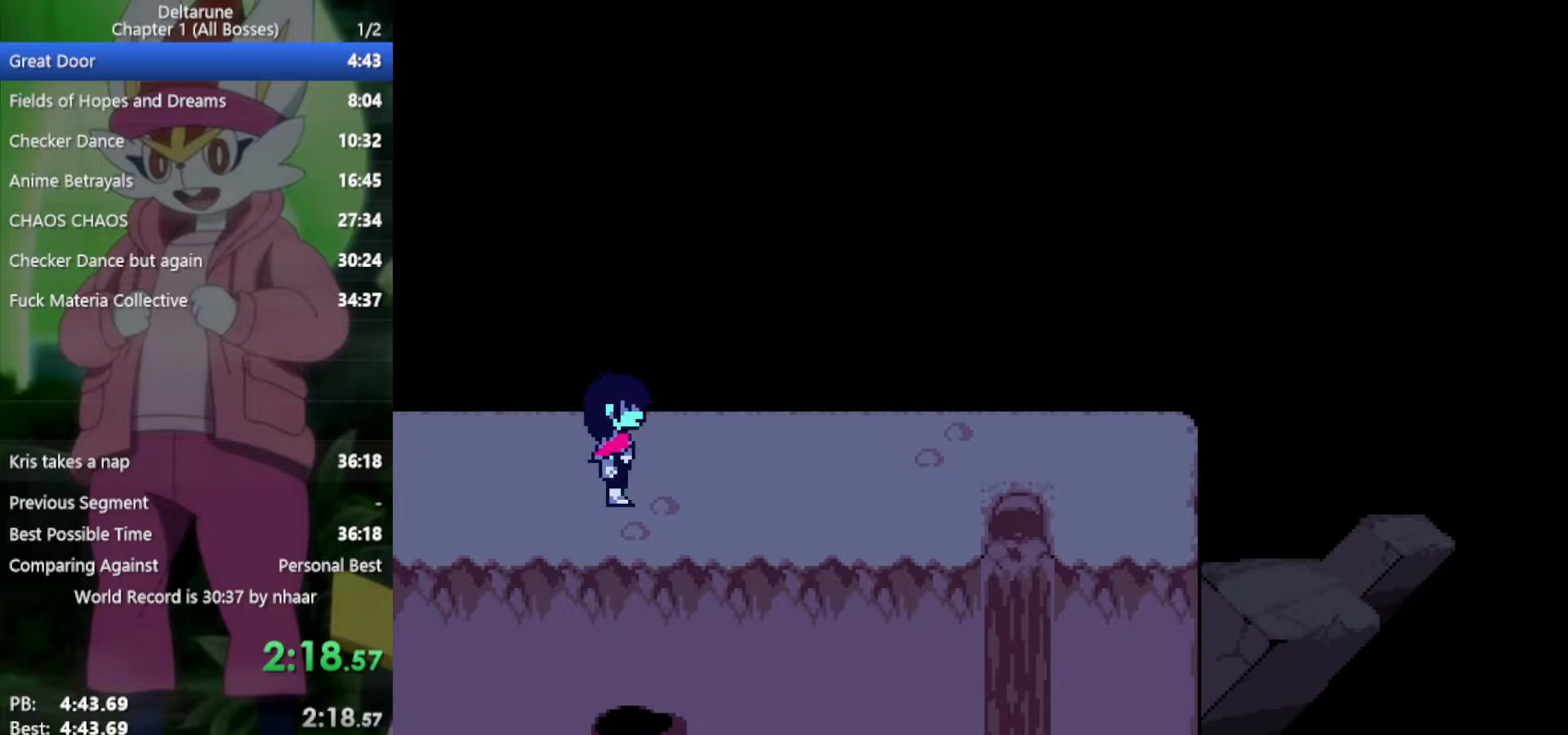
{"keys": ["right", "x"], "events": []}
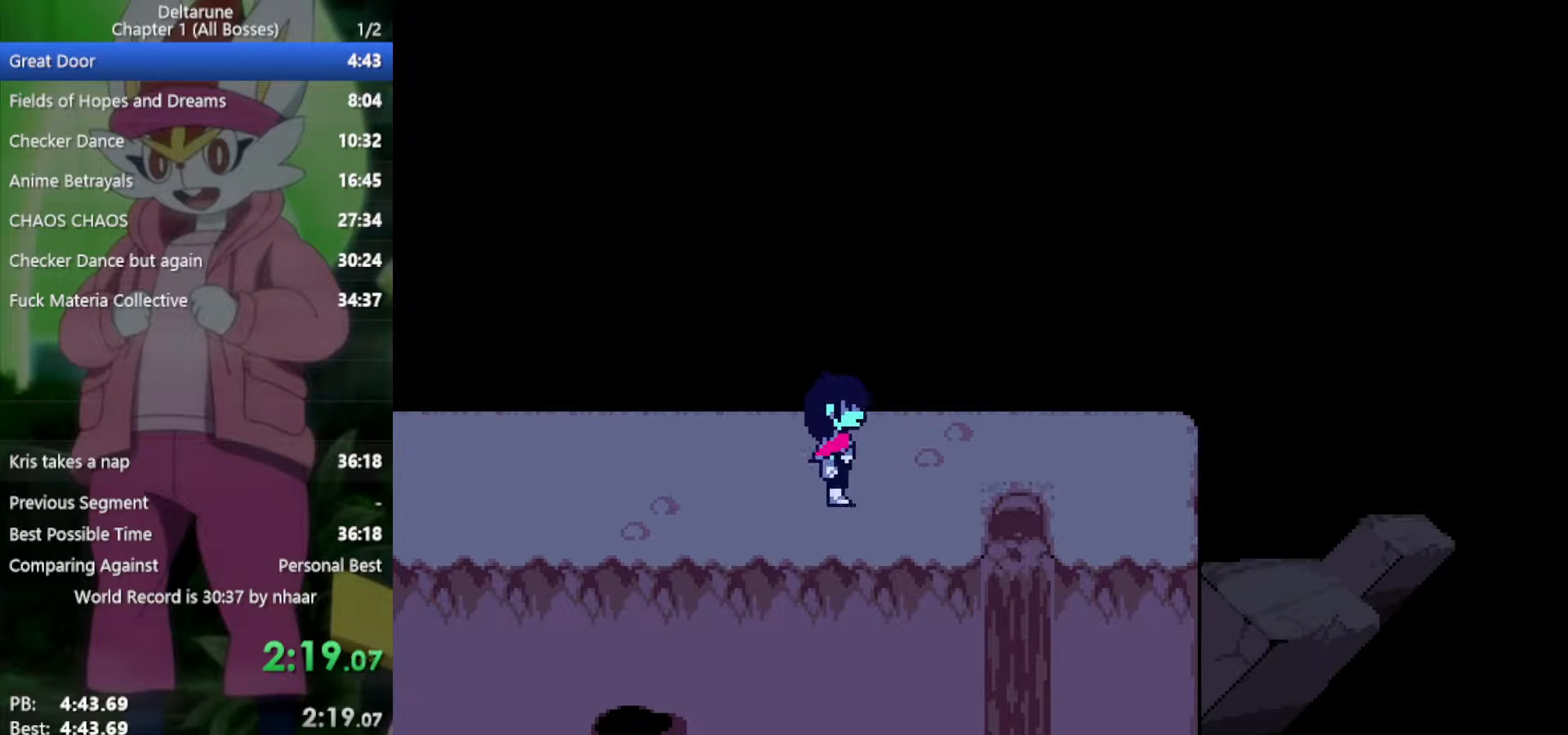
{"keys": ["down", "x"], "events": [[400, "down", "down"], [450, "right", "up"]]}
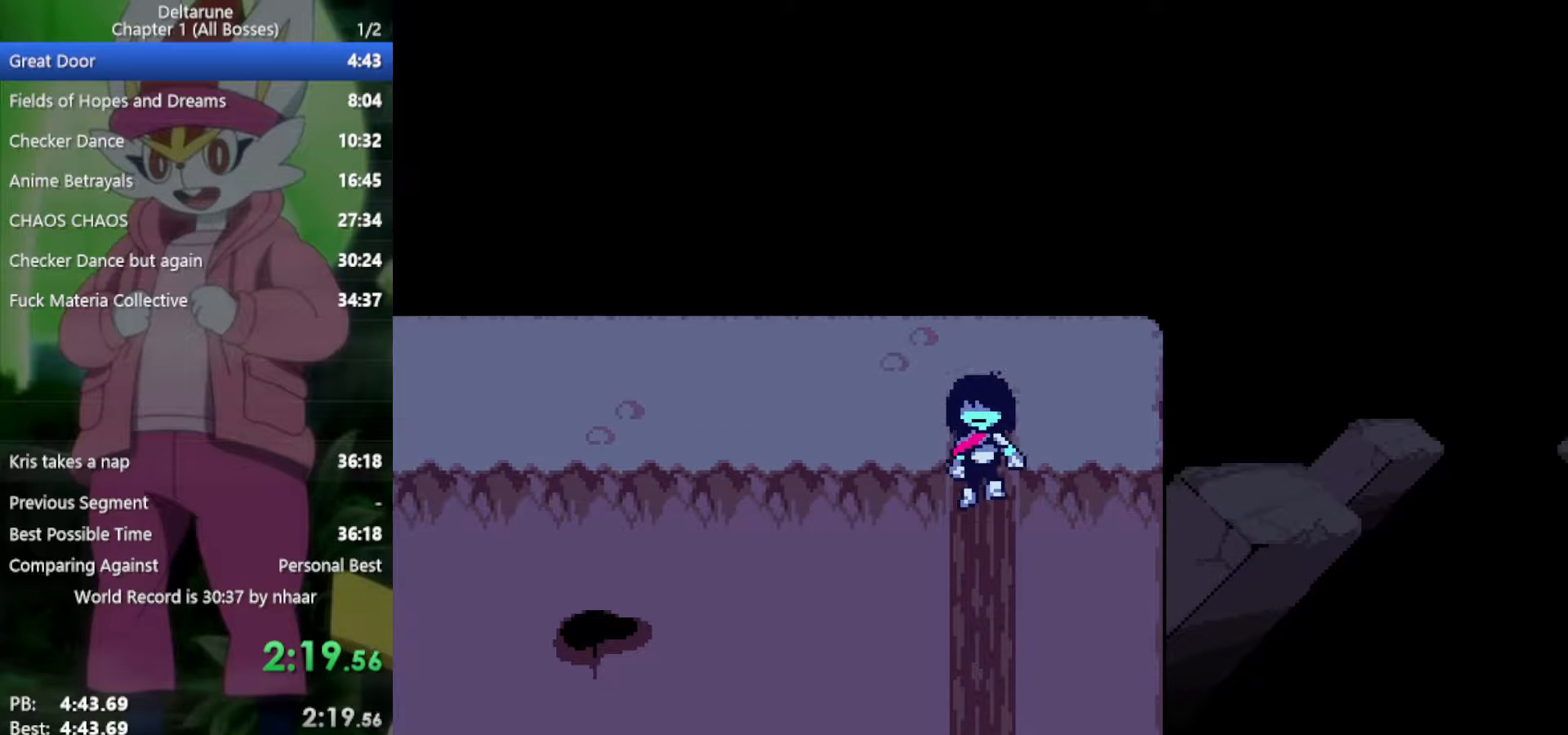
{"keys": ["down", "x"], "events": []}
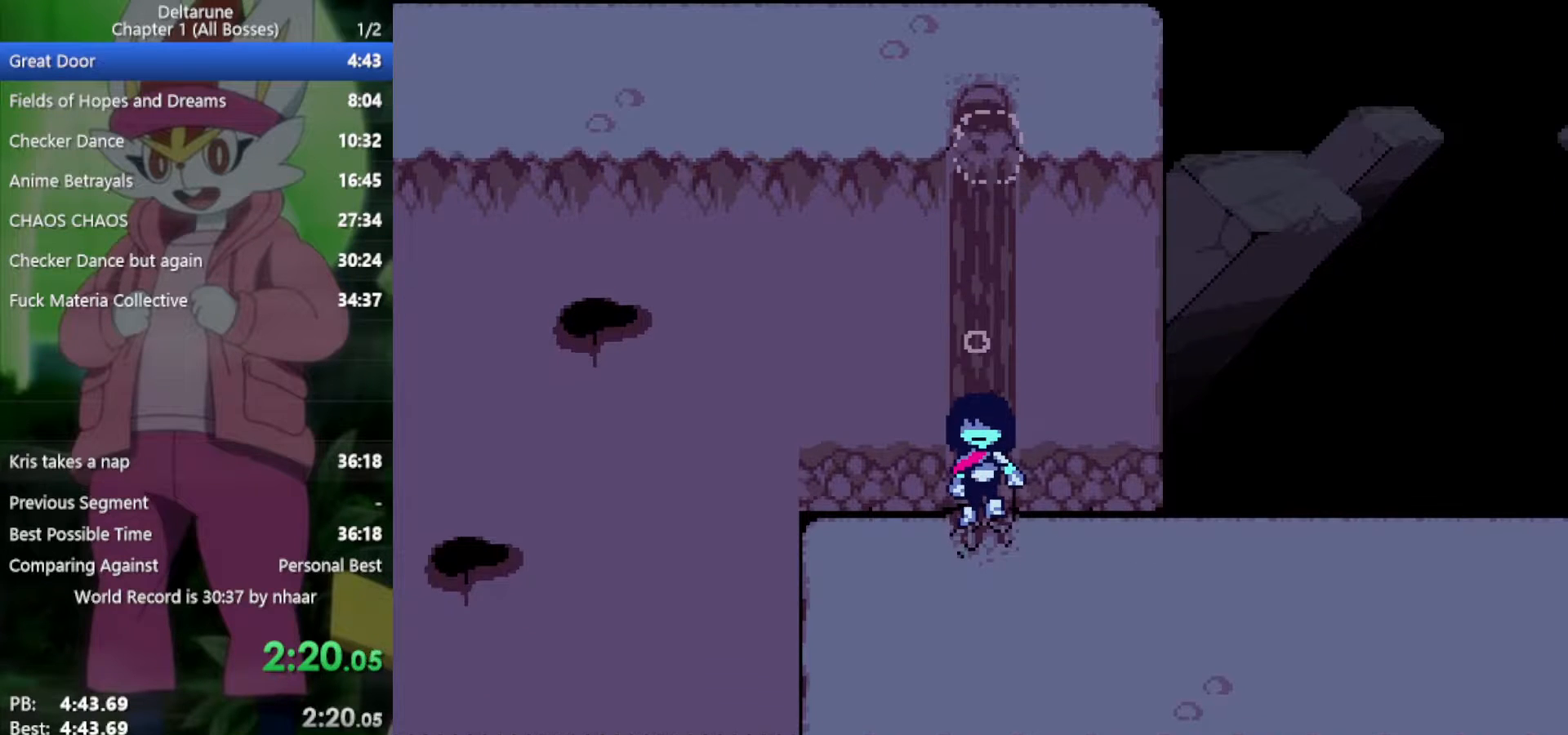
{"keys": ["right", "x"], "events": [[217, "down", "up"], [217, "right", "down"]]}
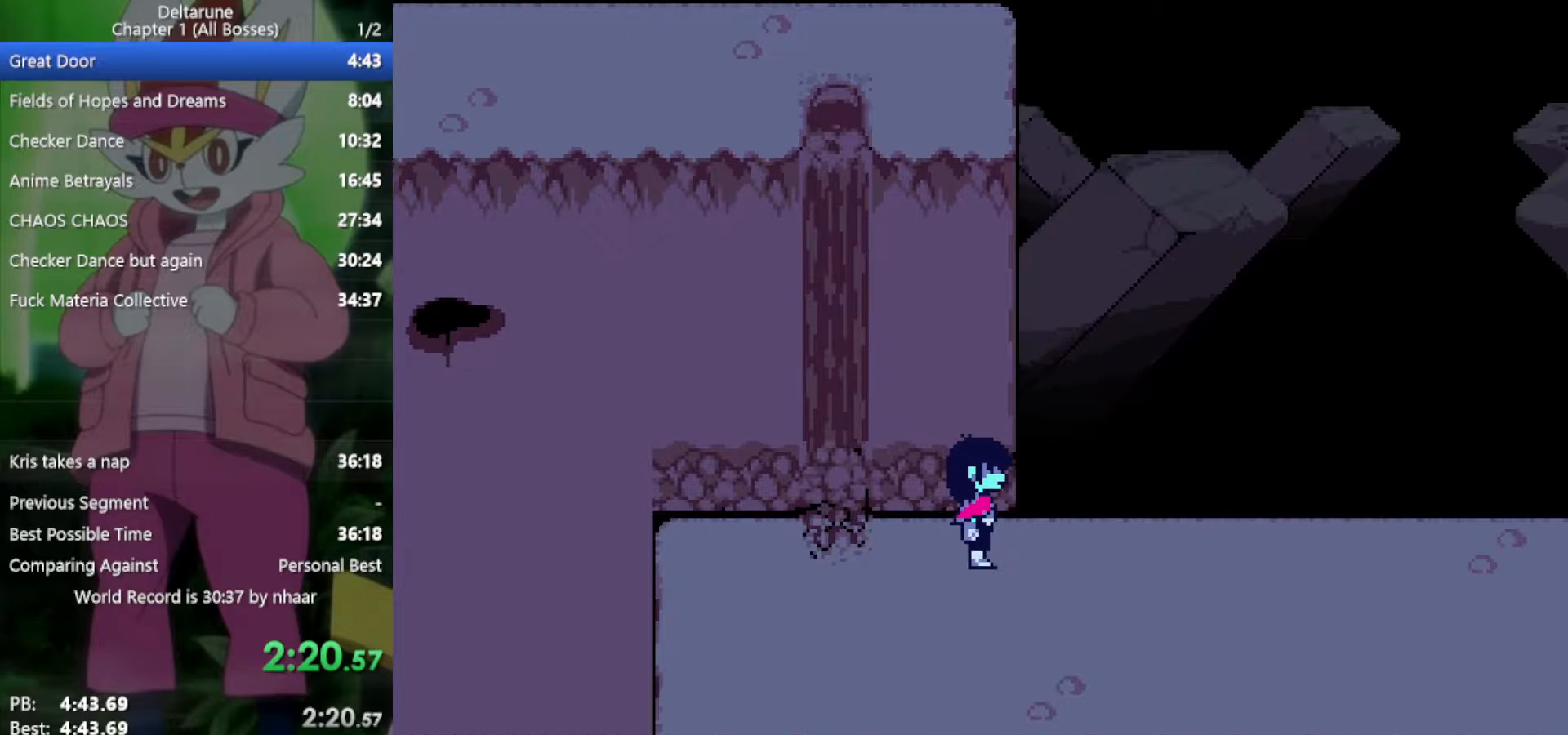
{"keys": ["right", "x"], "events": []}
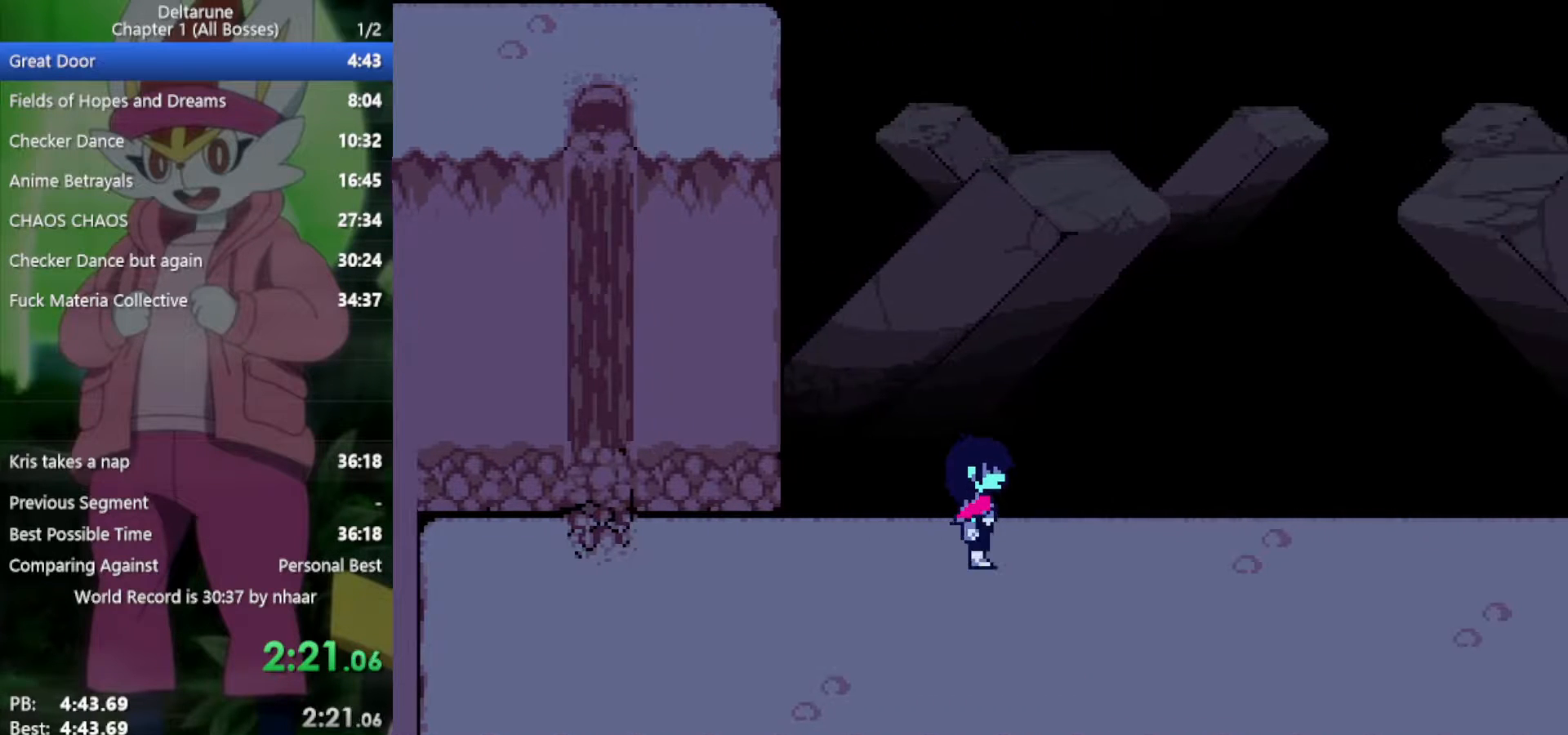
{"keys": ["right", "x"], "events": [[317, "down", "down"], [417, "down", "up"]]}
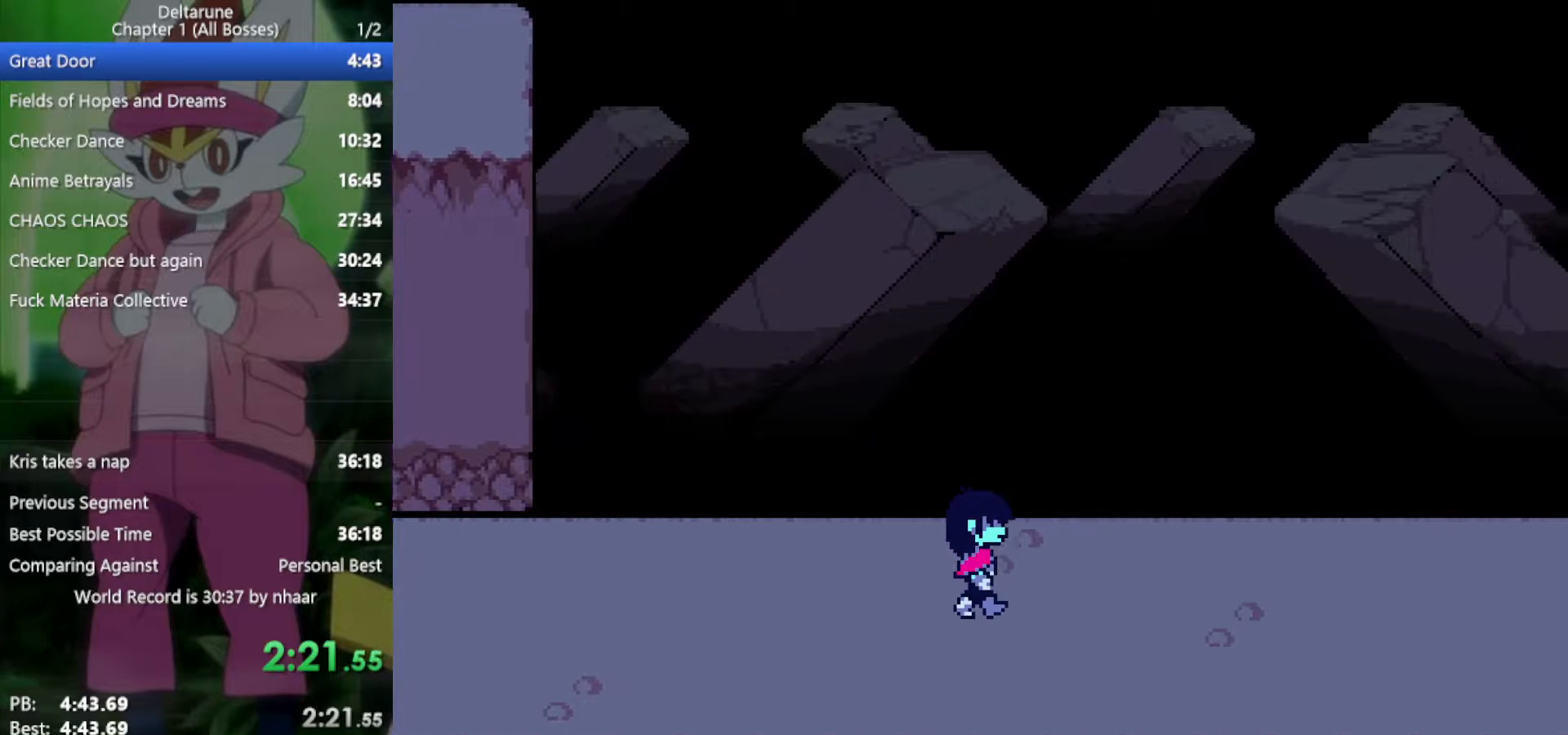
{"keys": ["right", "x"], "events": []}
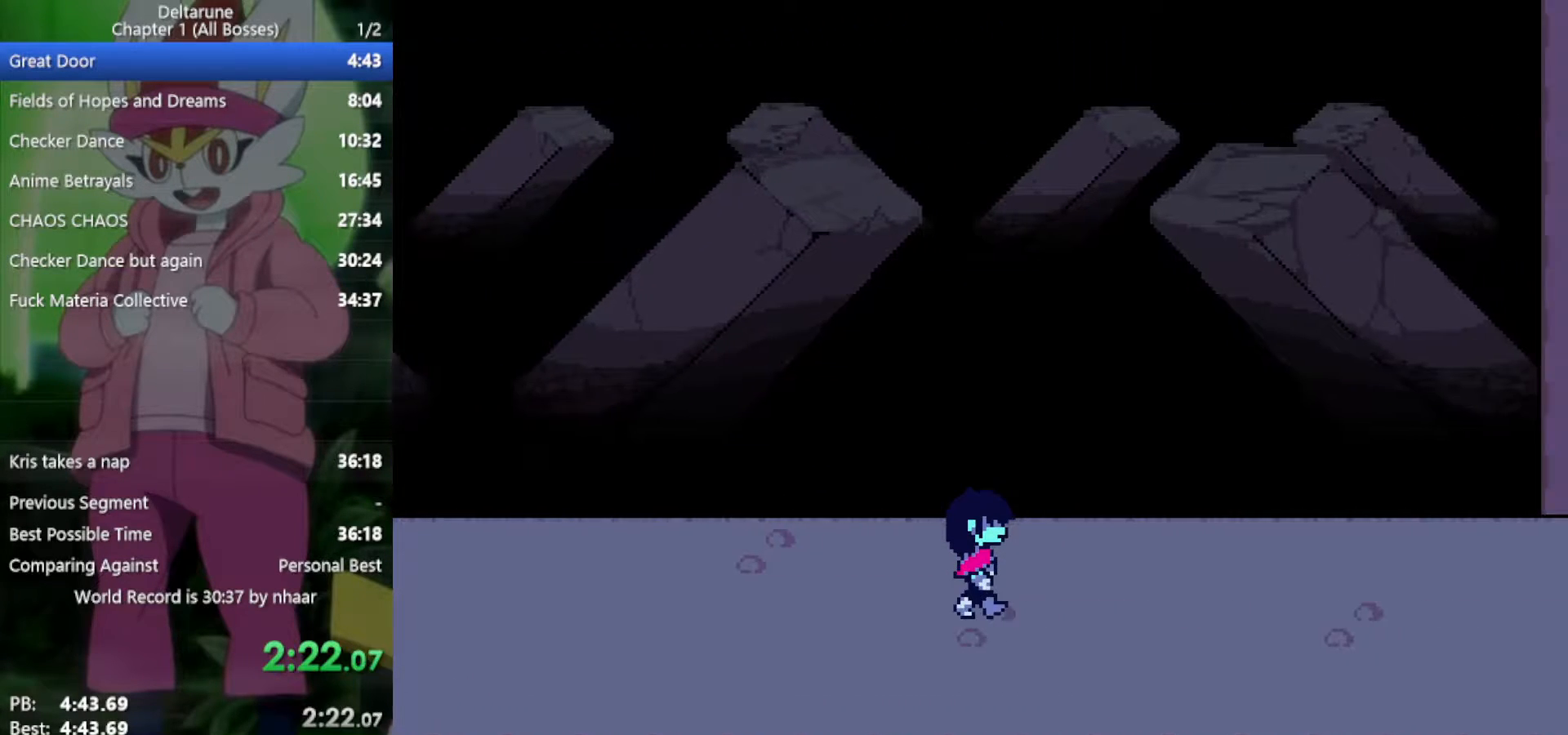
{"keys": ["right", "x"], "events": []}
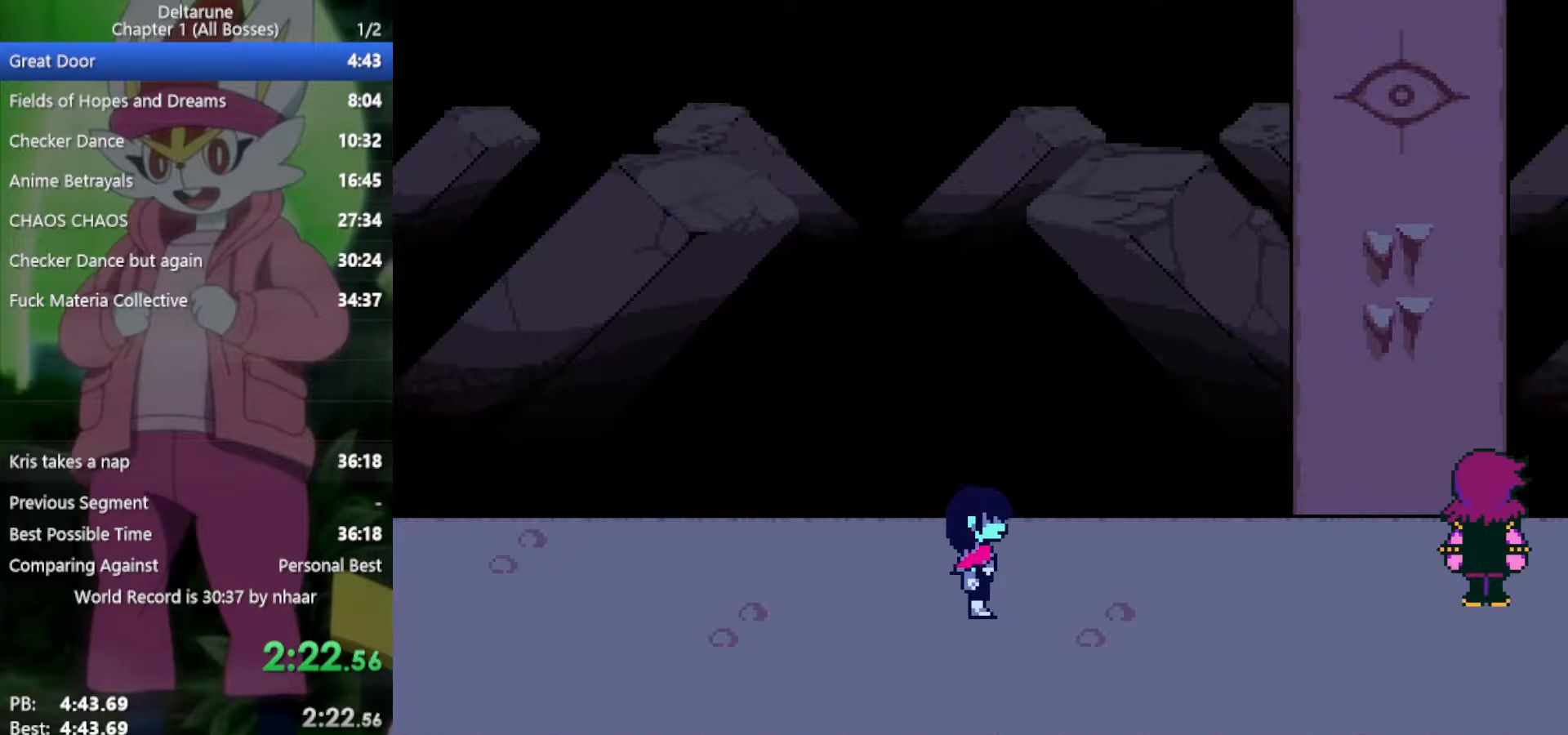
{"keys": ["right", "x"], "events": []}
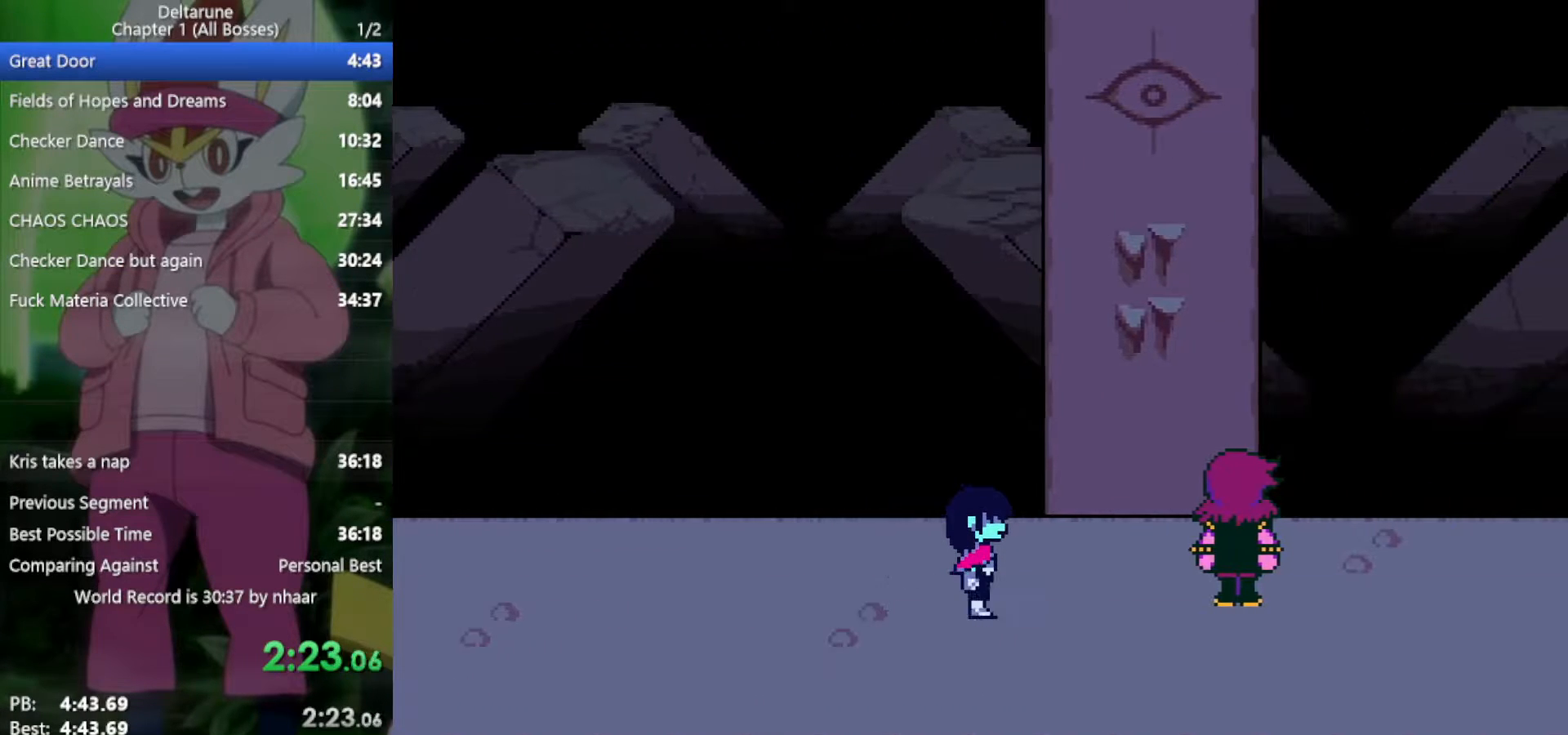
{"keys": ["x"], "events": [[383, "right", "up"], [383, "z", "down"], [483, "z", "up"]]}
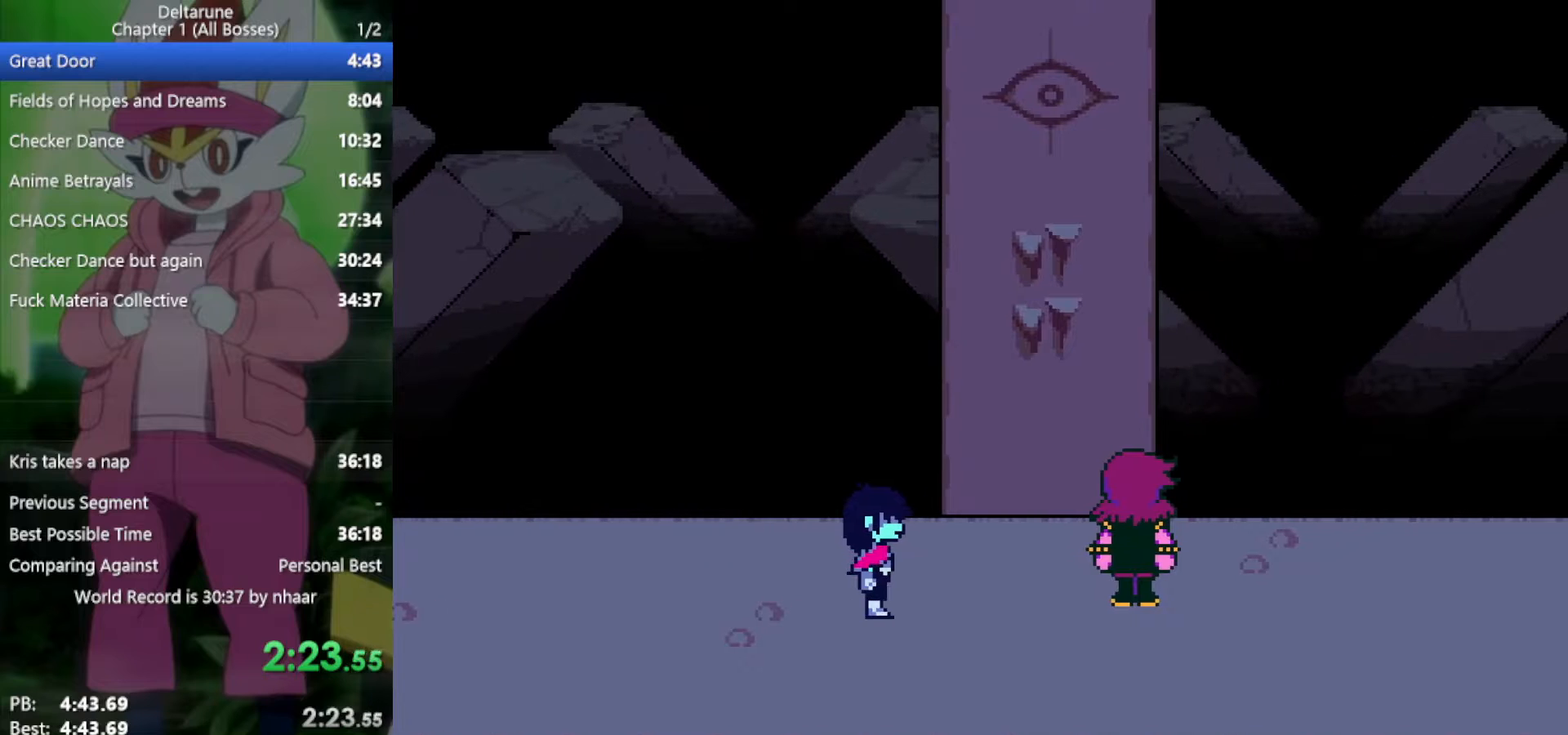
{"keys": ["return", "x"], "events": [[17, "return", "down"], [67, "z", "down"], [117, "return", "up"], [167, "z", "up"], [200, "return", "down"], [250, "return", "up"], [250, "z", "down"], [350, "return", "down"], [350, "z", "up"], [383, "return", "up"], [433, "return", "down"], [433, "z", "down"], [483, "z", "up"]]}
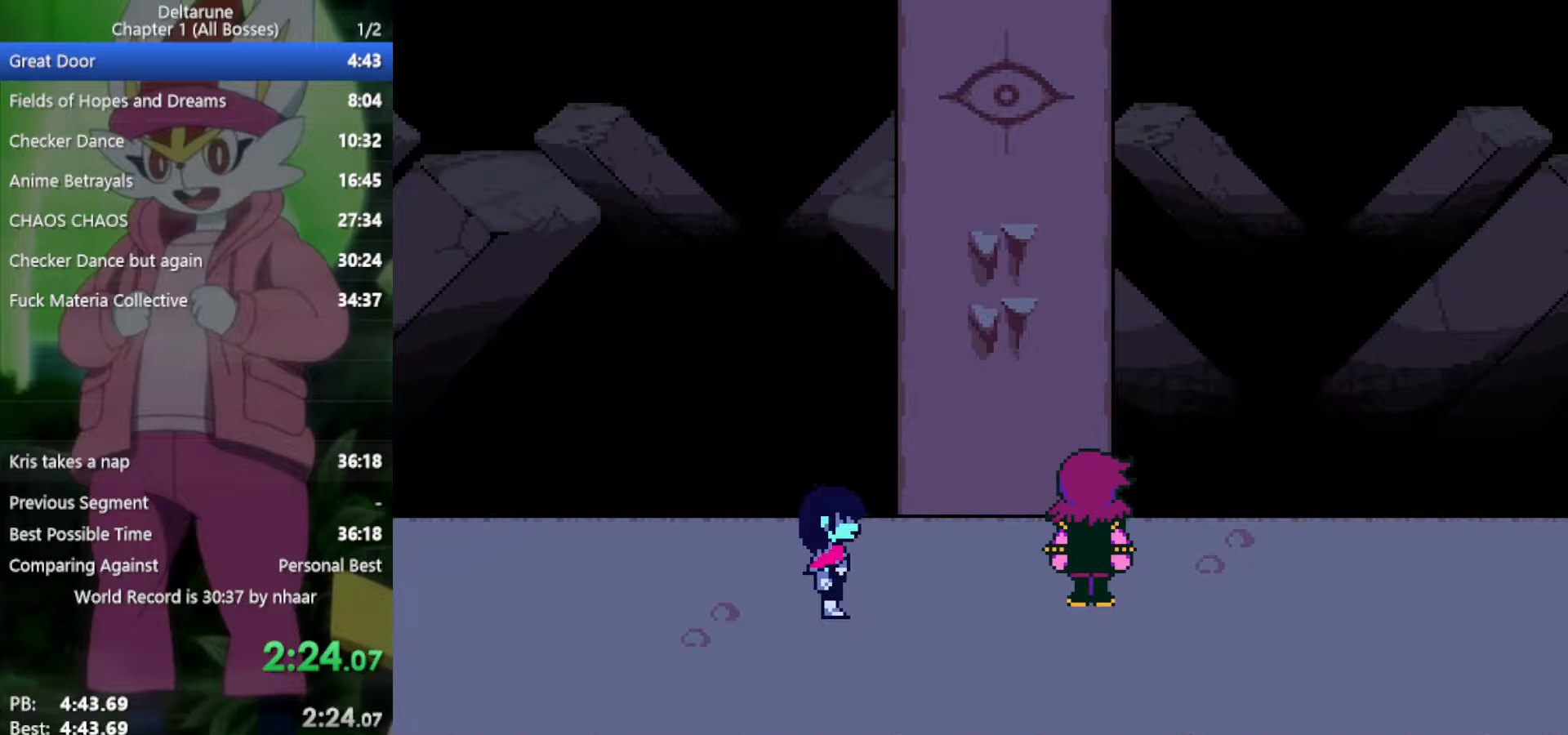
{"keys": ["x"], "events": [[33, "return", "up"], [67, "return", "down"], [67, "z", "down"], [117, "return", "up"], [167, "return", "down"], [167, "z", "up"], [217, "return", "up"], [250, "return", "down"], [250, "z", "down"], [300, "z", "up"], [350, "return", "up"], [400, "return", "down"], [400, "z", "down"], [433, "return", "up"], [483, "z", "up"]]}
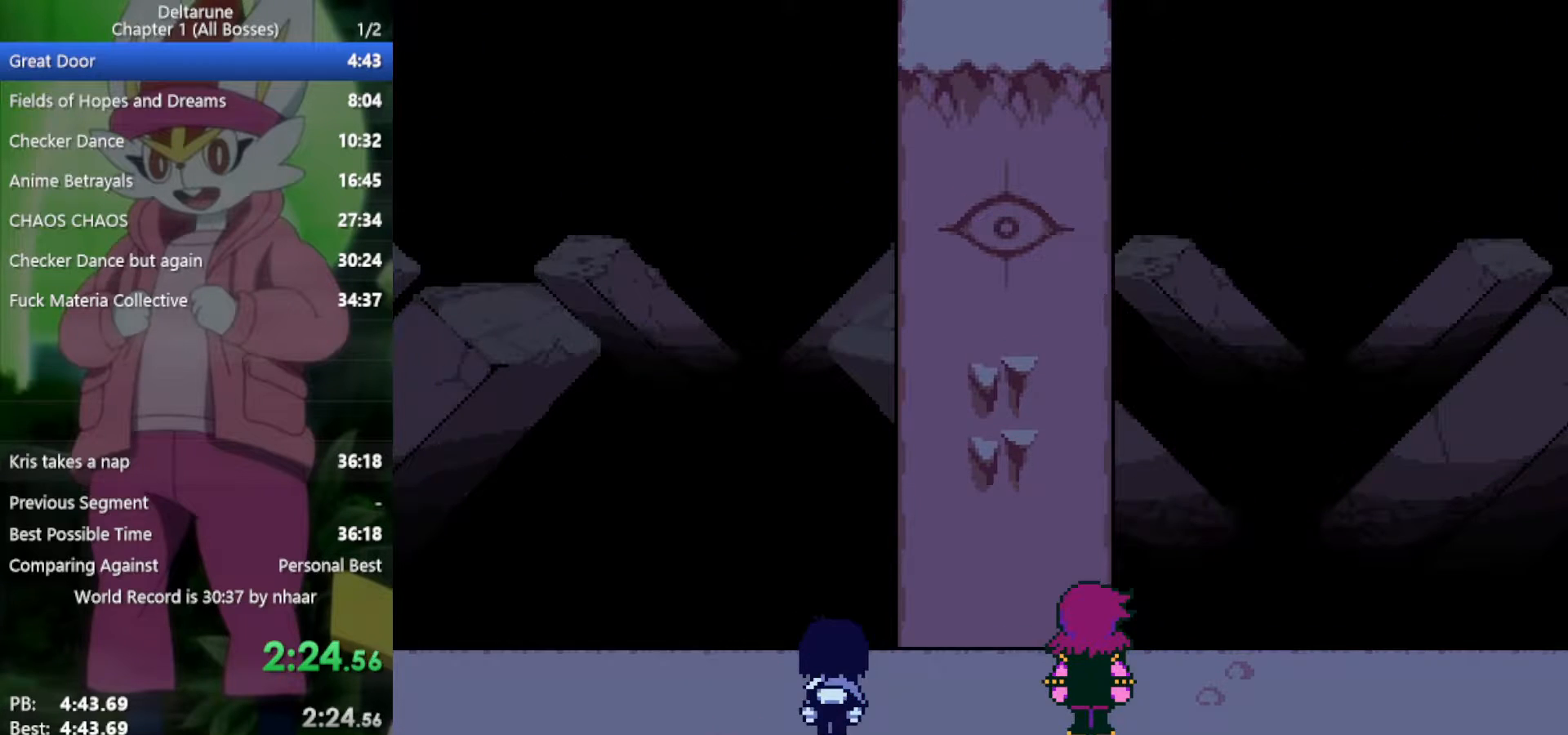
{"keys": ["x"], "events": [[83, "return", "down"], [83, "z", "down"], [117, "z", "up"], [167, "return", "up"], [217, "z", "down"], [267, "return", "down"], [300, "z", "up"], [350, "return", "up"], [400, "return", "down"], [400, "z", "down"], [483, "return", "up"], [483, "z", "up"]]}
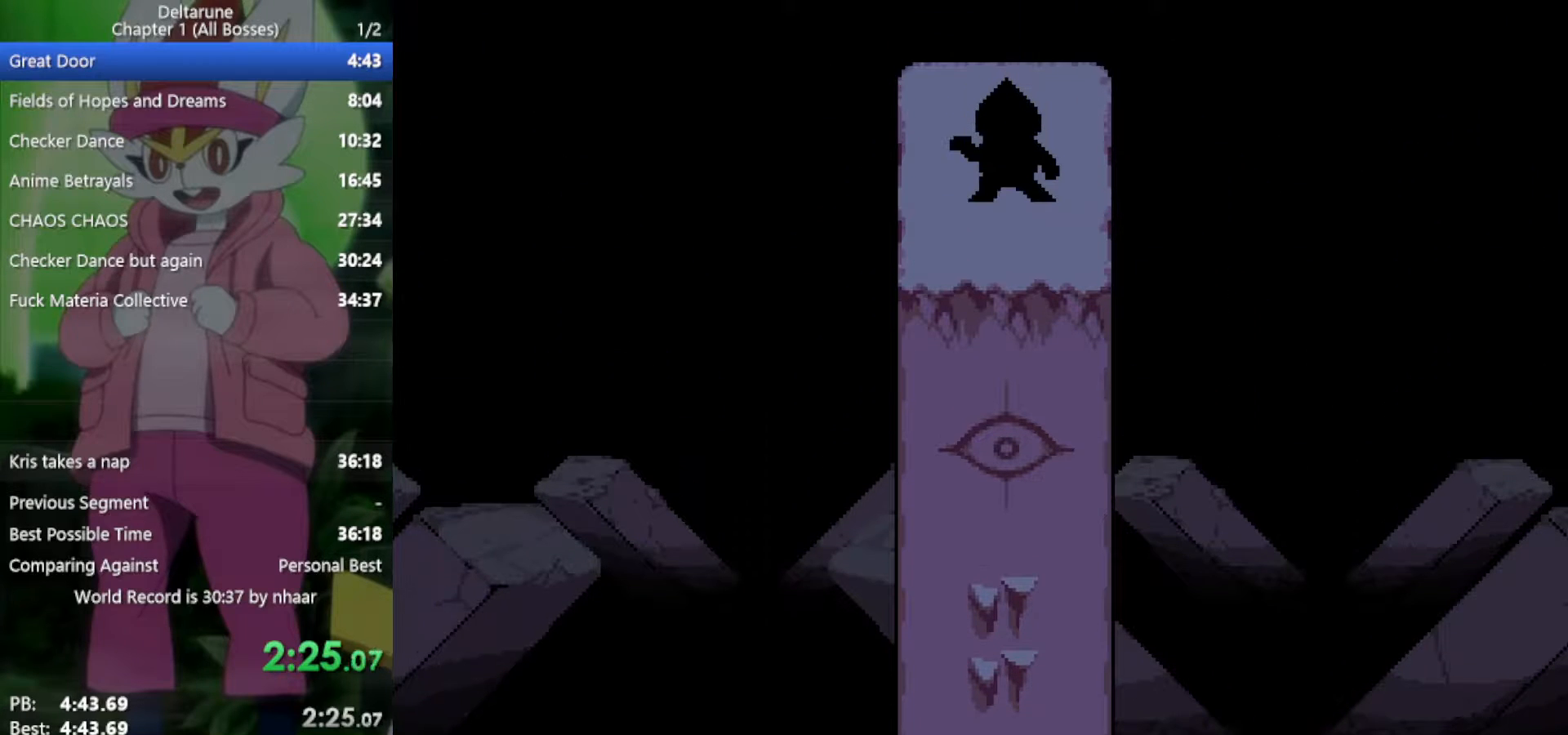
{"keys": ["return", "x"], "events": [[83, "return", "down"], [83, "z", "down"], [133, "return", "up"], [133, "z", "up"], [167, "return", "down"], [217, "z", "down"], [267, "return", "up"], [317, "z", "up"], [350, "return", "down"], [400, "return", "up"], [400, "z", "down"], [500, "return", "down"], [500, "z", "up"]]}
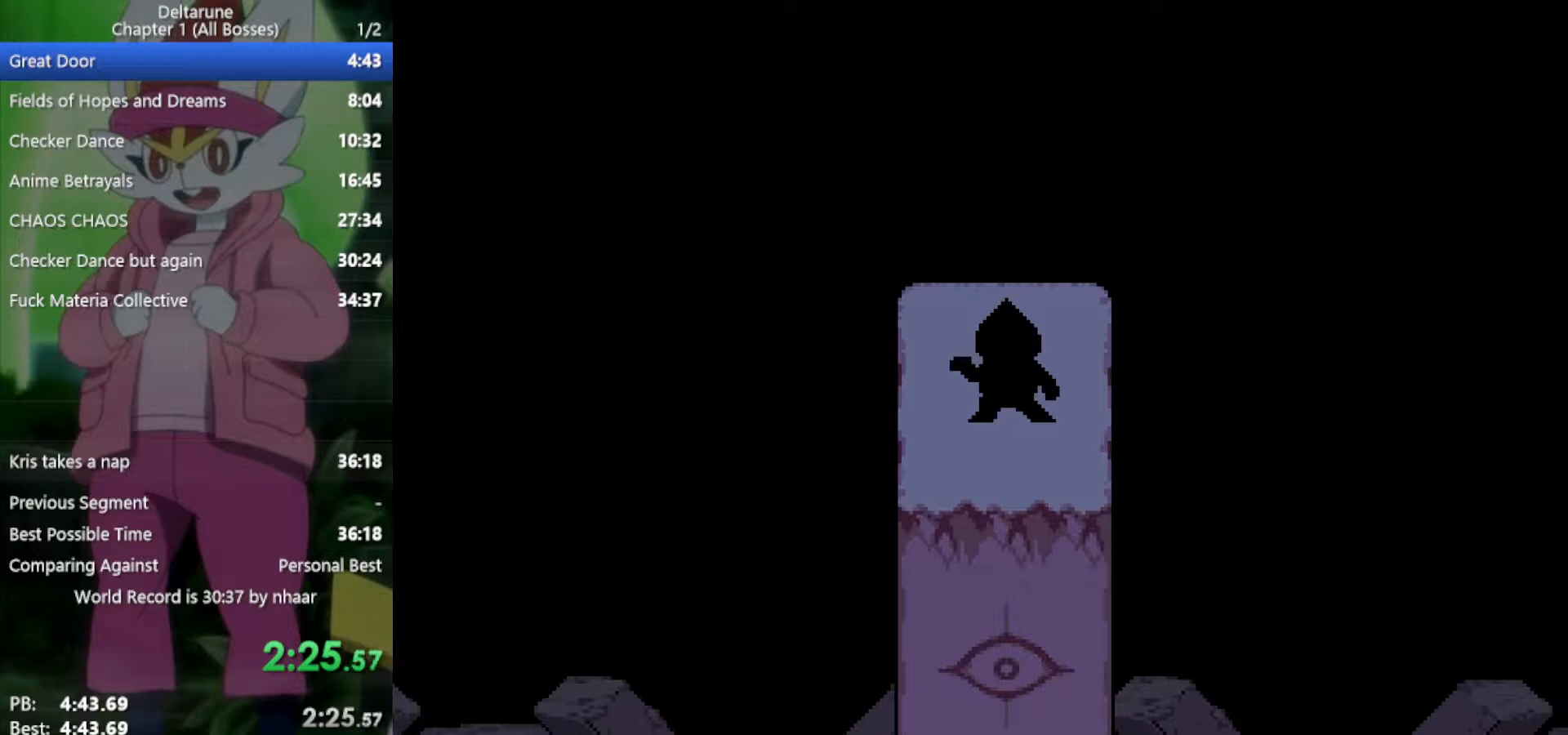
{"keys": ["x"], "events": [[33, "return", "up"], [83, "z", "down"], [133, "return", "down"], [183, "return", "up"], [183, "z", "up"], [267, "return", "down"], [267, "z", "down"], [317, "z", "up"], [367, "return", "up"], [417, "z", "down"], [450, "return", "down"], [500, "return", "up"], [500, "z", "up"]]}
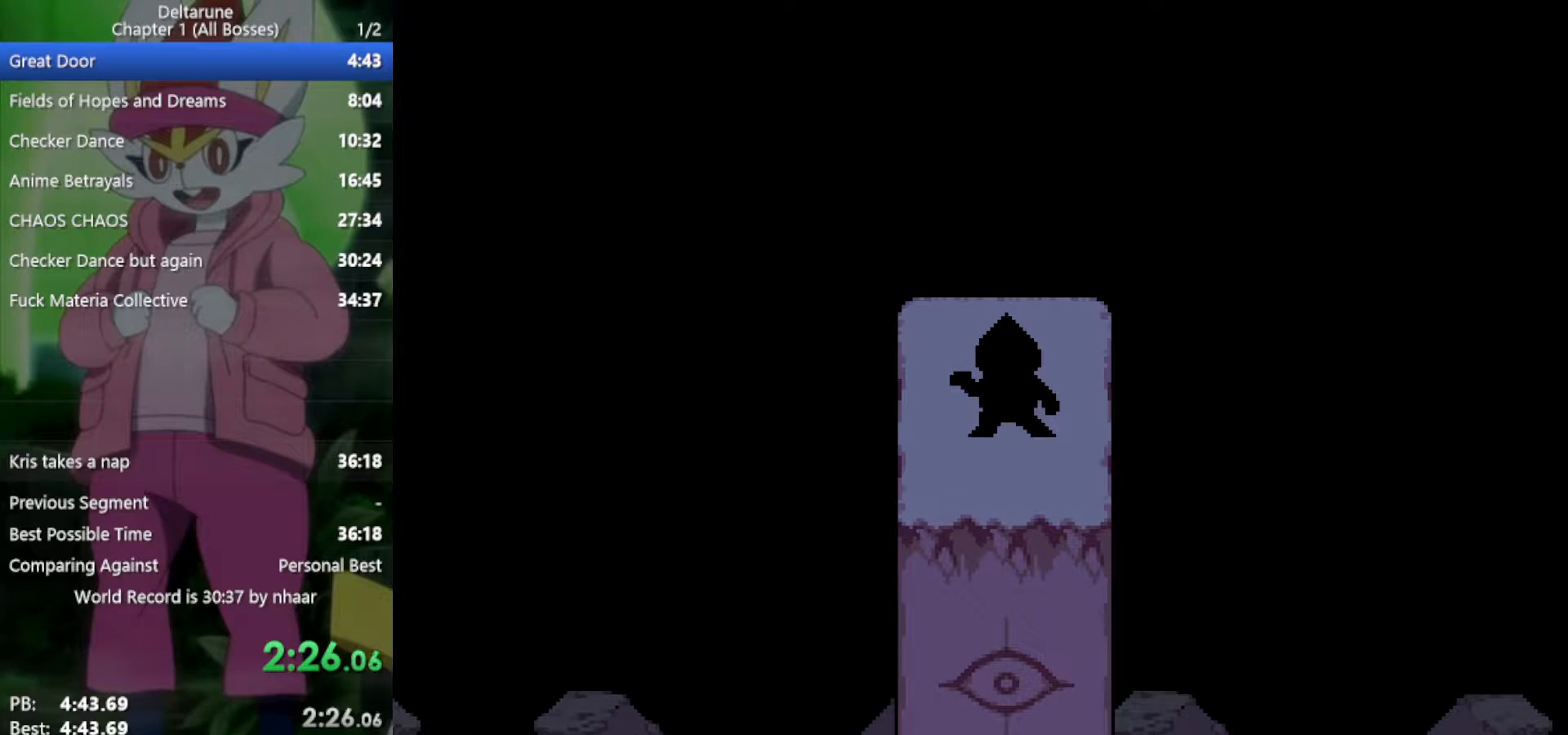
{"keys": ["return", "x"], "events": [[100, "return", "down"], [100, "z", "down"], [133, "return", "up"], [183, "z", "up"], [233, "return", "down"], [267, "return", "up"], [267, "z", "down"], [317, "z", "up"], [367, "return", "down"], [417, "return", "up"], [417, "z", "down"], [500, "return", "down"], [500, "z", "up"]]}
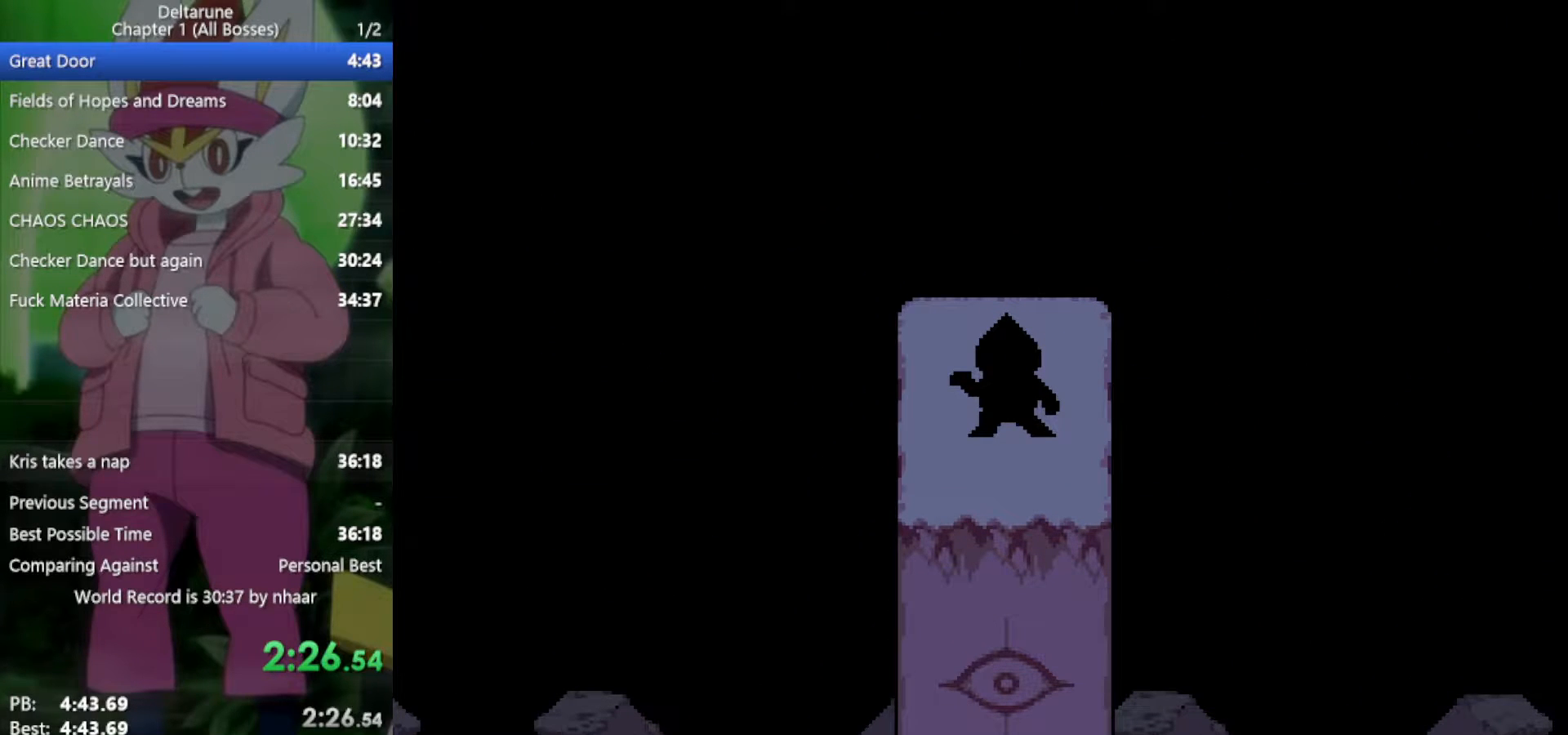
{"keys": ["x"], "events": [[50, "return", "up"], [100, "z", "down"], [150, "return", "down"], [150, "z", "up"], [183, "return", "up"], [233, "z", "down"], [283, "return", "down"], [317, "return", "up"], [317, "z", "up"], [417, "return", "down"], [417, "z", "down"], [500, "return", "up"], [500, "z", "up"]]}
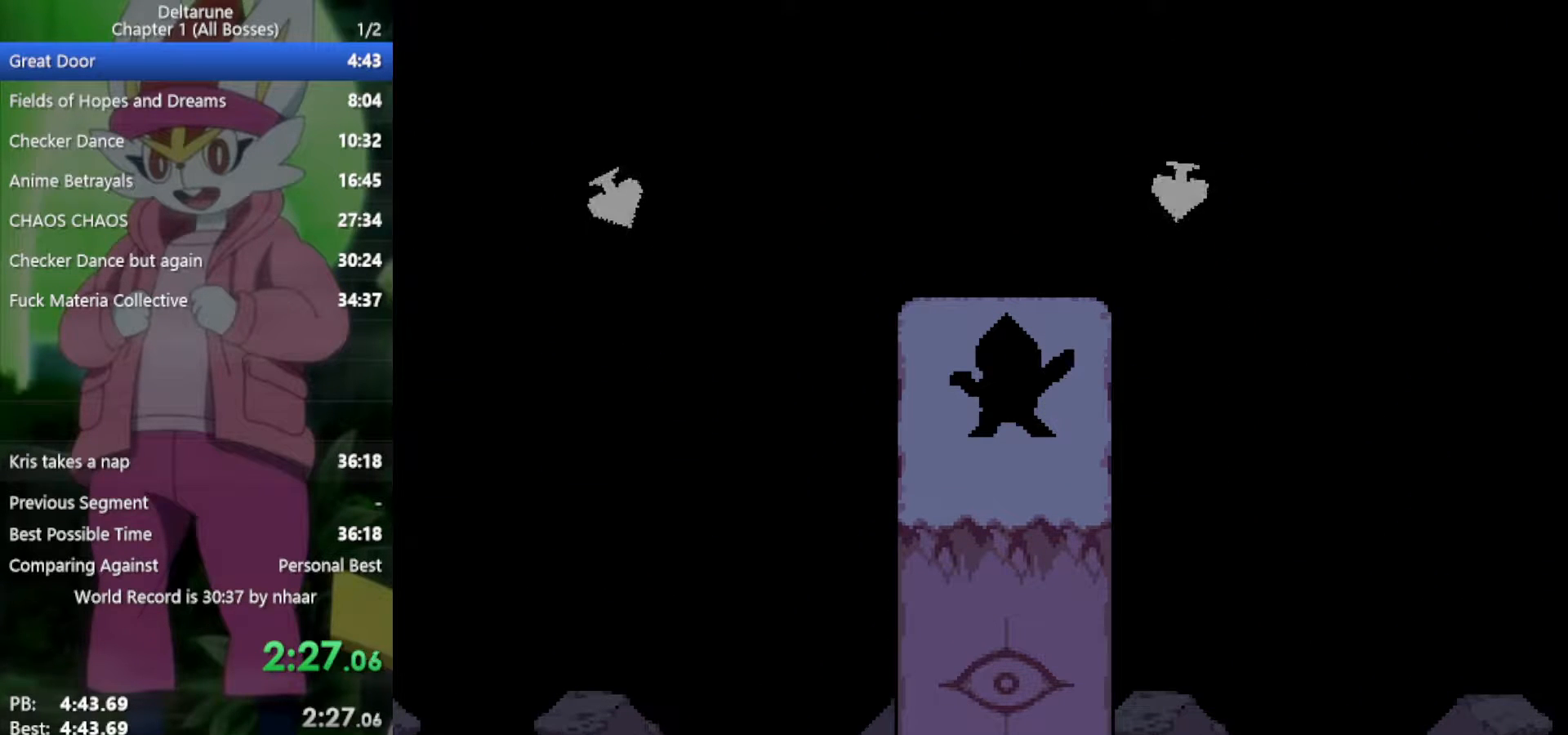
{"keys": ["x"], "events": [[100, "return", "down"], [100, "z", "down"], [150, "return", "up"], [183, "z", "up"], [233, "return", "down"], [283, "return", "up"], [283, "z", "down"], [333, "z", "up"], [417, "return", "down"], [417, "z", "down"], [467, "return", "up"], [500, "z", "up"]]}
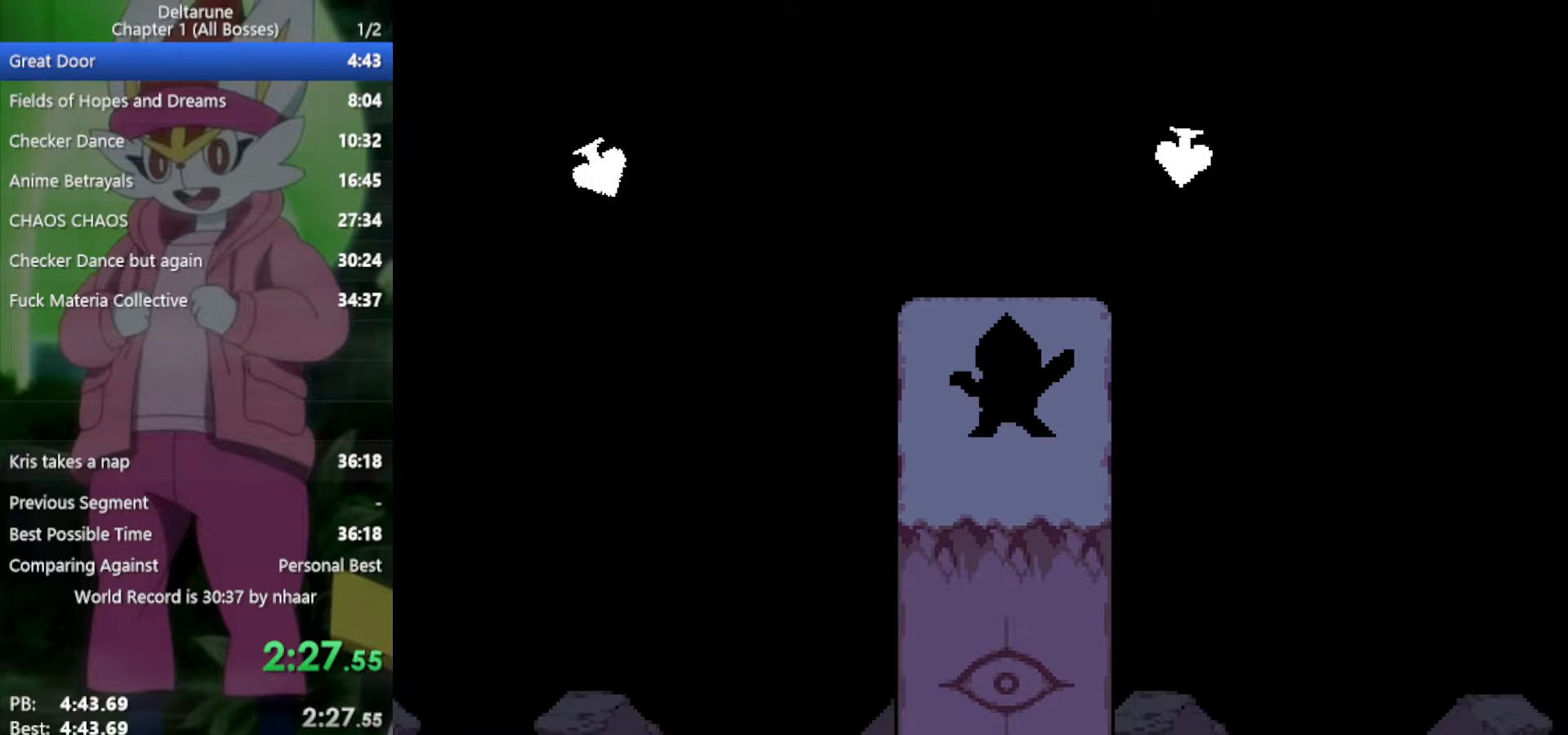
{"keys": ["return", "x", "z"], "events": [[50, "return", "down"], [100, "return", "up"], [100, "z", "down"], [150, "z", "up"], [200, "return", "down"], [233, "return", "up"], [283, "z", "down"], [333, "return", "down"], [333, "z", "up"], [417, "return", "up"], [417, "z", "down"], [467, "return", "down"]]}
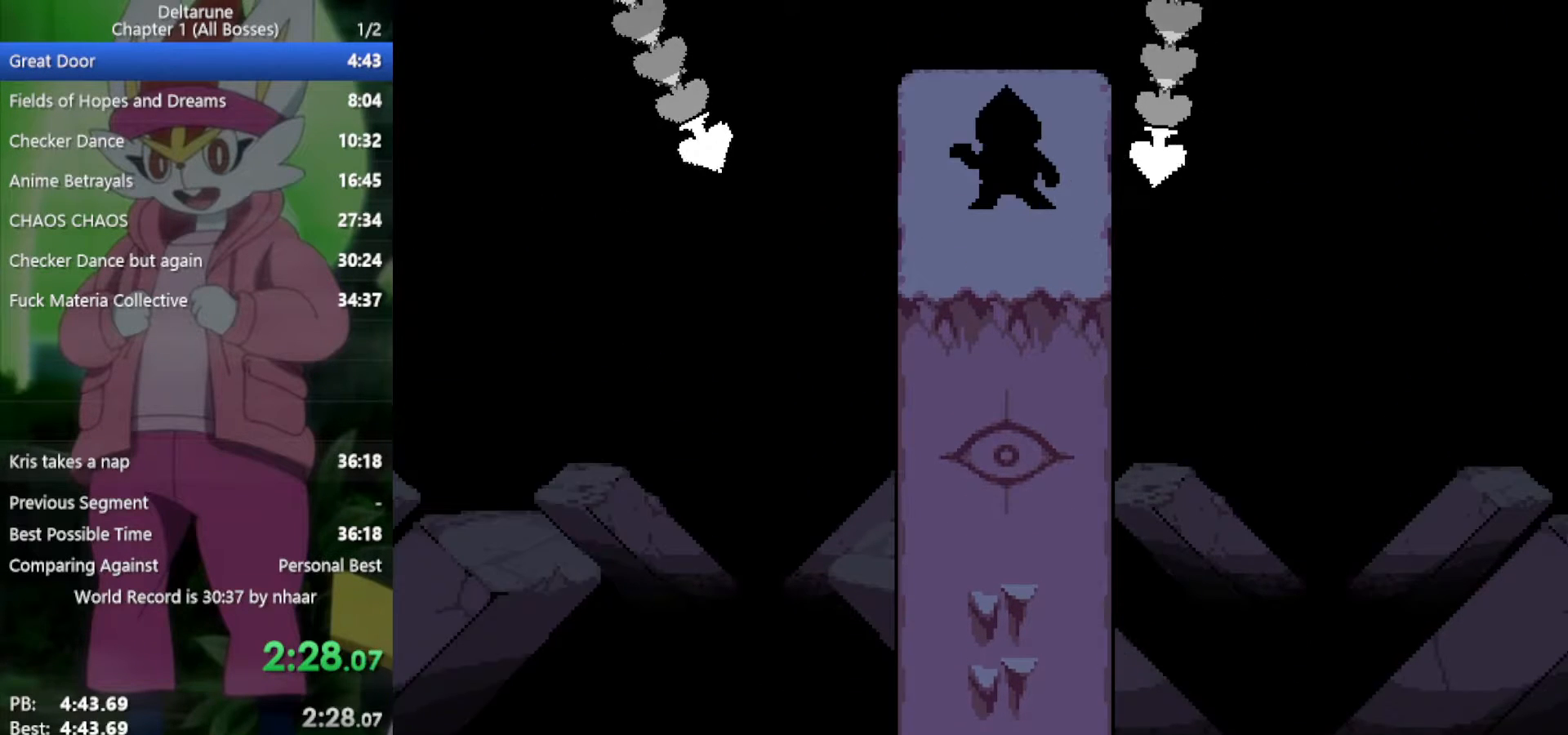
{"keys": ["return", "x", "z"], "events": [[17, "z", "up"], [67, "return", "up"], [100, "z", "down"], [150, "return", "down"], [200, "return", "up"], [200, "z", "up"], [283, "return", "down"], [283, "z", "down"], [333, "return", "up"], [383, "z", "up"], [433, "return", "down"], [467, "z", "down"]]}
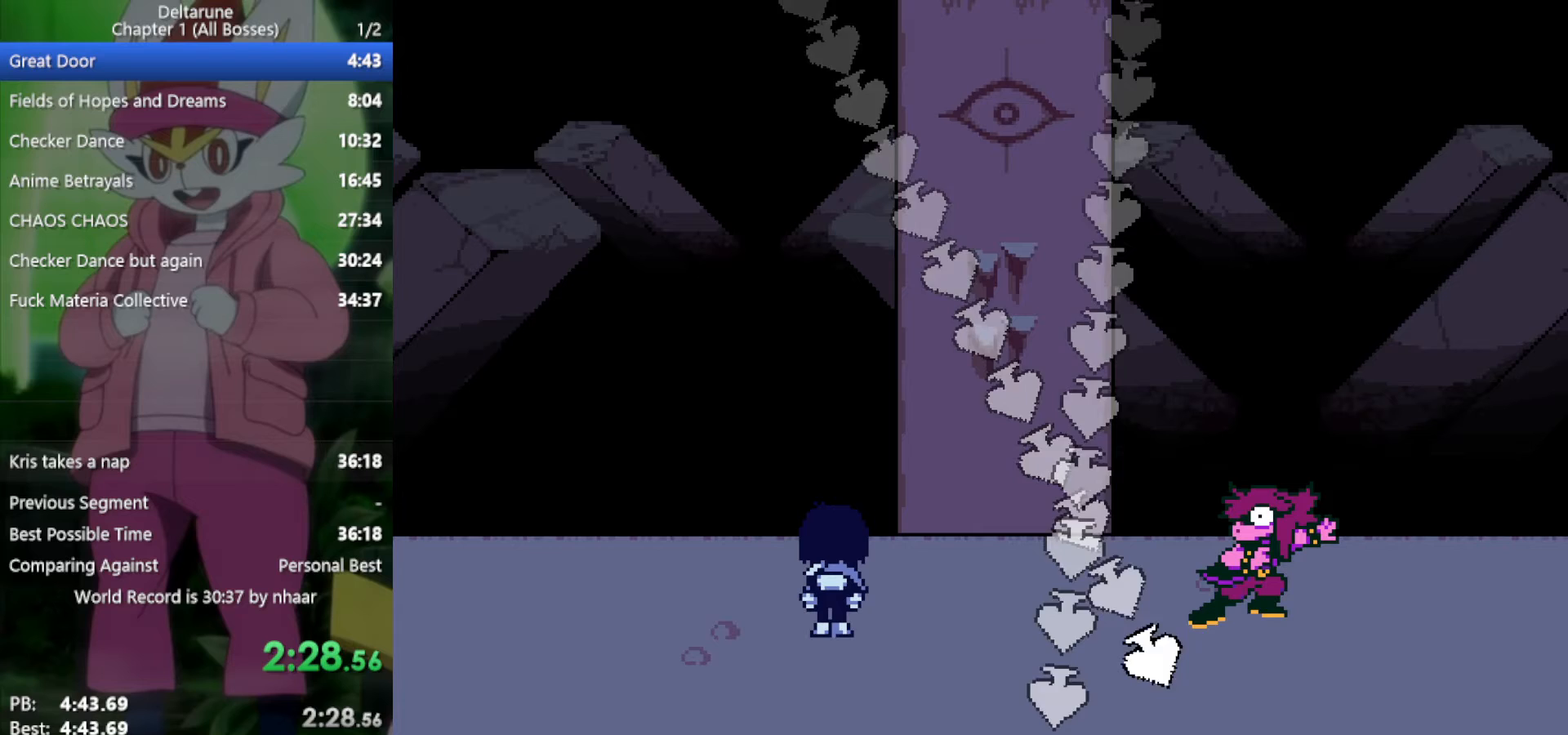
{"keys": ["x", "z"], "events": [[17, "return", "up"], [67, "return", "down"], [67, "z", "up"], [117, "z", "down"], [150, "return", "up"], [200, "return", "down"], [200, "z", "up"], [300, "return", "up"], [300, "z", "down"], [383, "return", "down"], [383, "z", "up"], [433, "return", "up"], [483, "z", "down"]]}
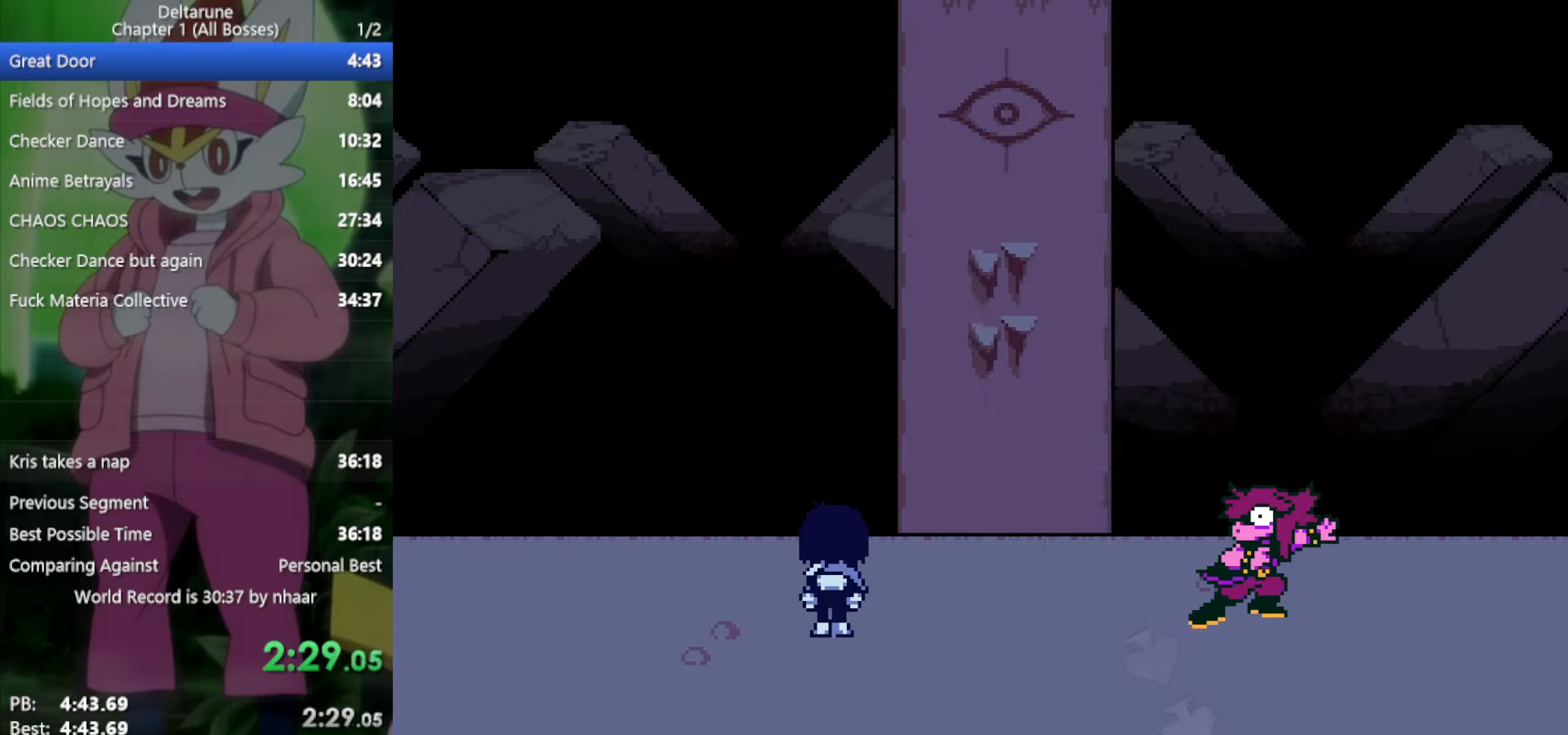
{"keys": ["return", "x", "z"], "events": [[17, "return", "down"], [67, "z", "up"], [117, "return", "up"], [150, "return", "down"], [150, "z", "down"], [250, "return", "up"], [250, "z", "up"], [300, "return", "down"], [300, "z", "down"], [383, "return", "up"], [433, "z", "up"], [483, "return", "down"], [483, "z", "down"]]}